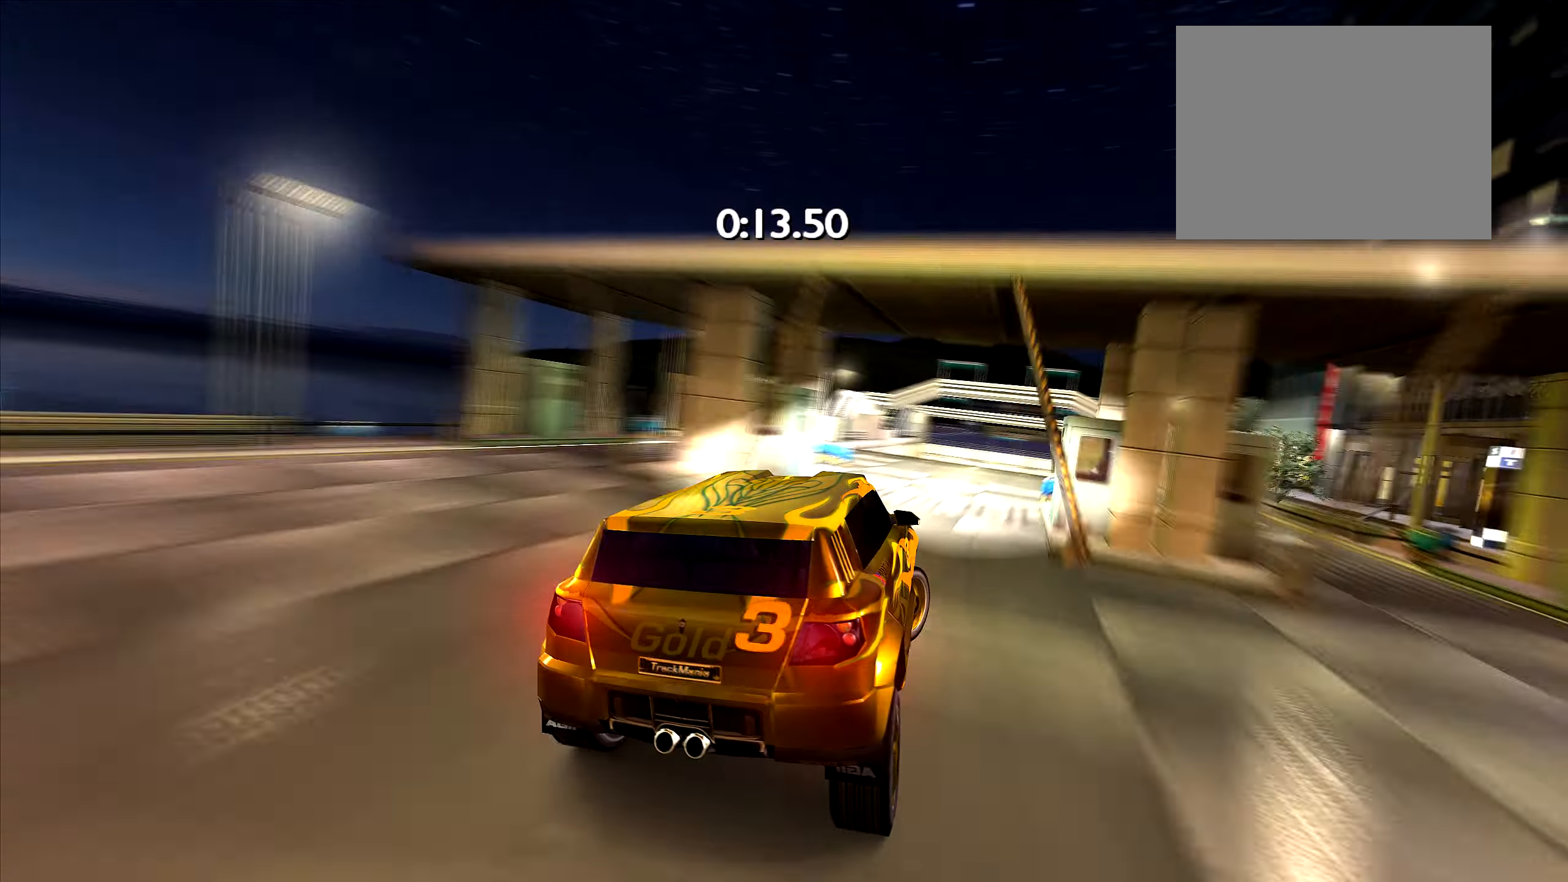
Gameplay with keyboard; each line is a JSON object with the keys held at the frame after it. "events" lists presses ("down") and releases ("up") of "down", "left", "right" and "up" between this image and that frame as [ms after this image, input, new state], when the widget could be followed in between. No other keys are recorded. Mouse input is not recorded.
{"keys": ["up"], "events": [[100, "down", "down"], [116, "left", "down"], [150, "left", "up"], [250, "down", "up"], [450, "up", "down"]]}
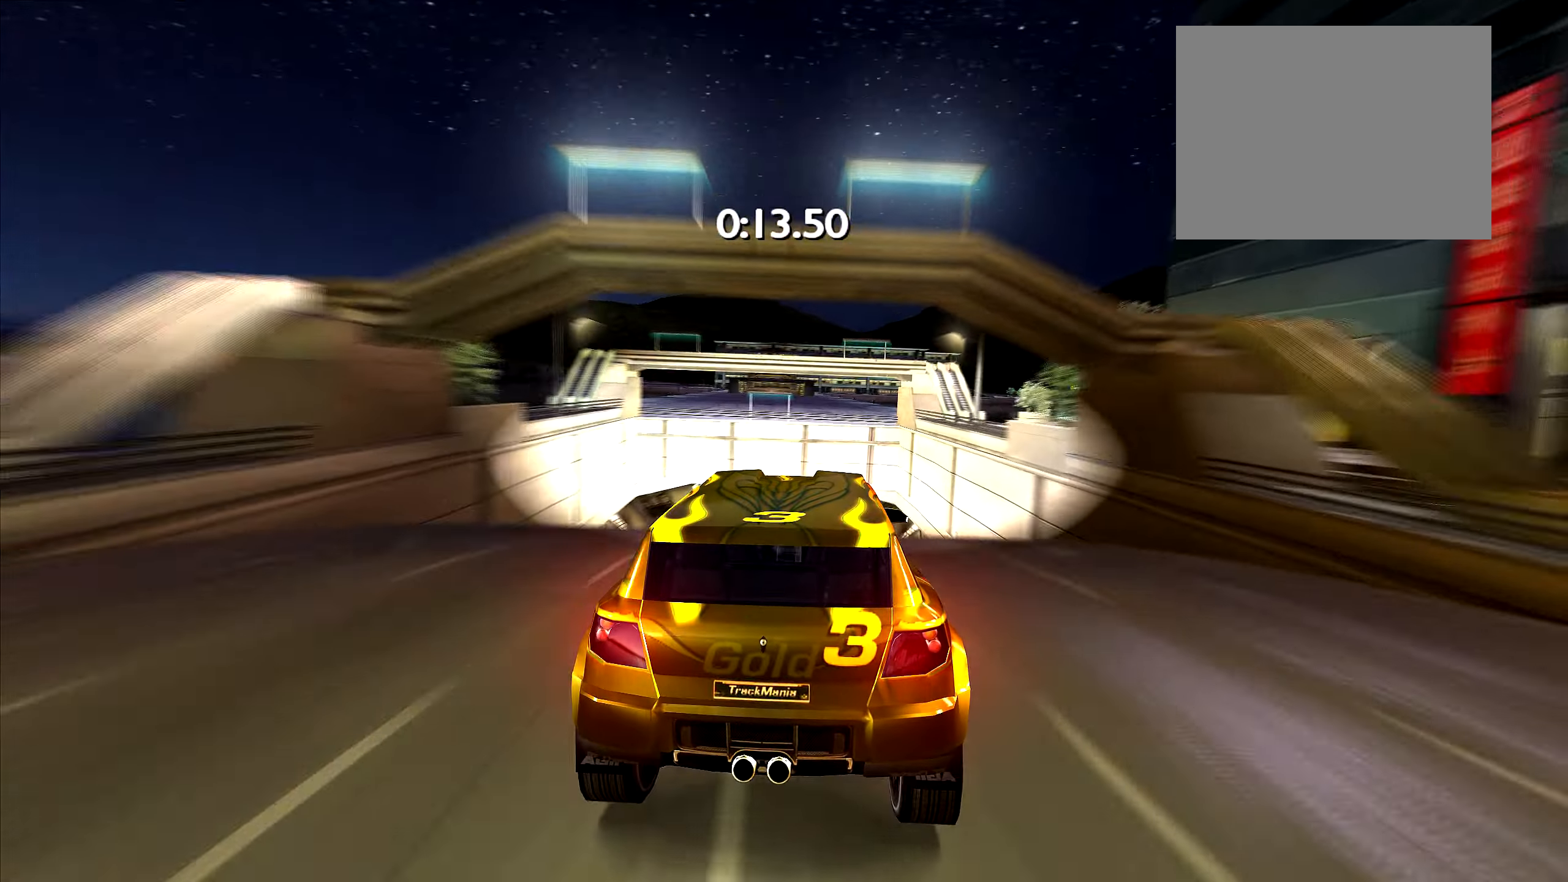
{"keys": ["left", "up"], "events": [[16, "left", "down"]]}
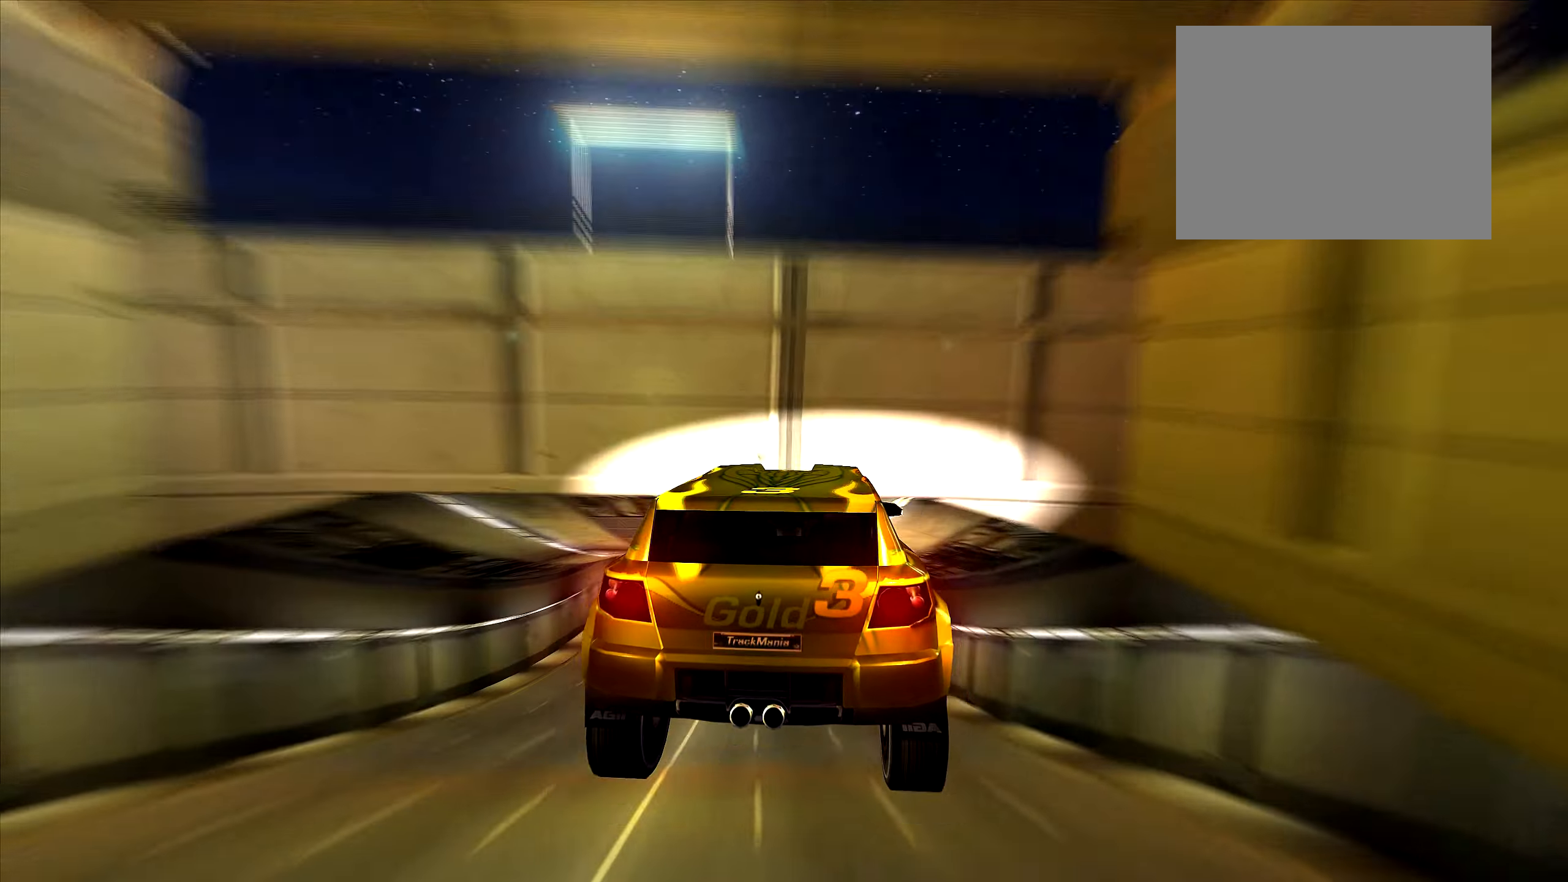
{"keys": ["left", "up"], "events": []}
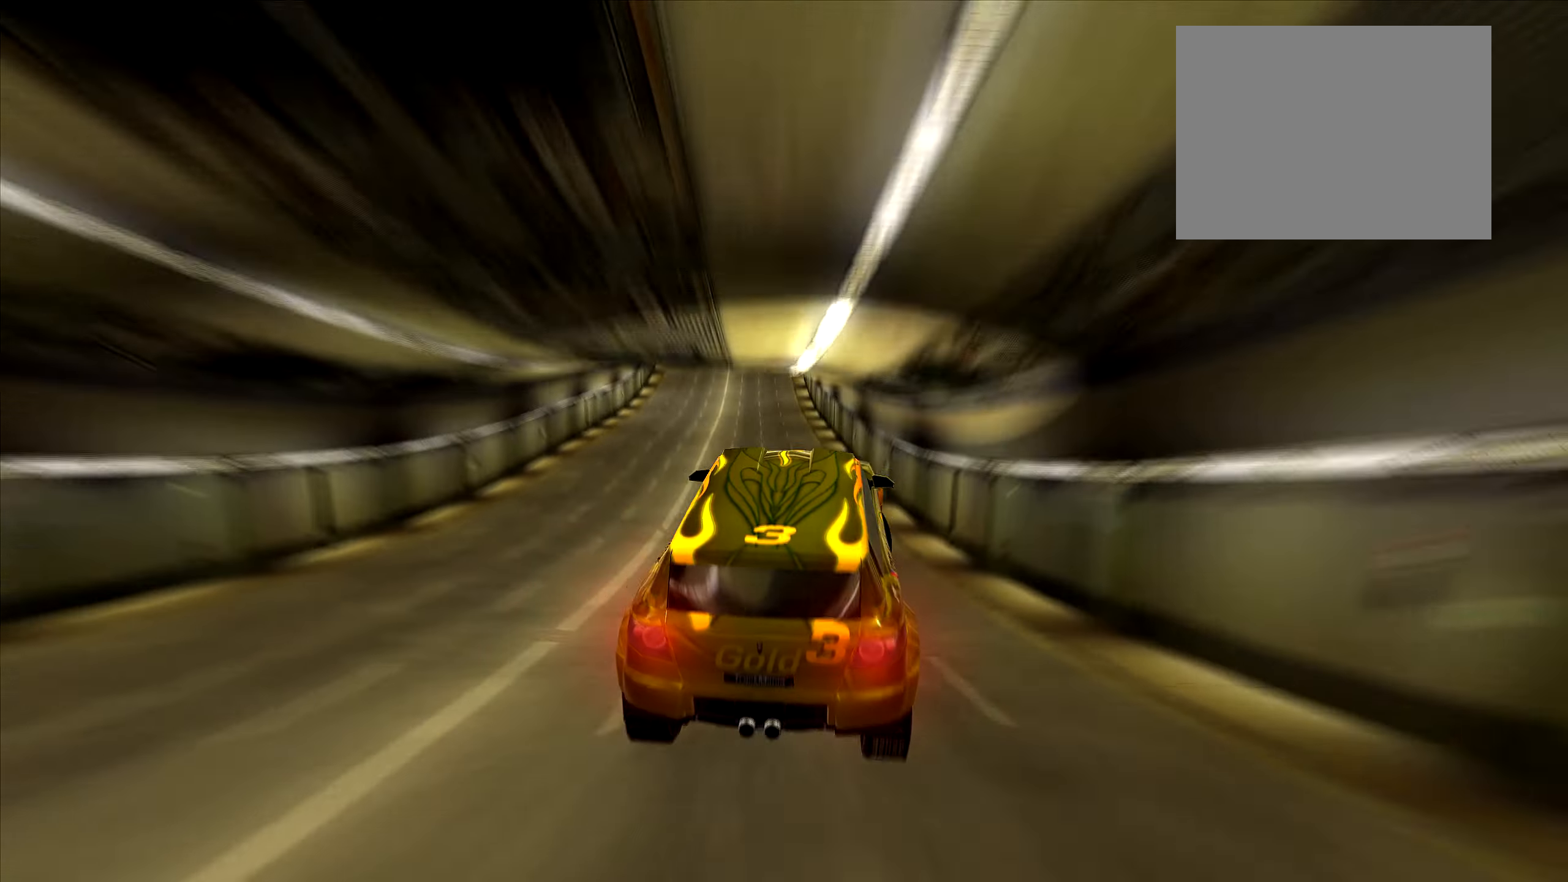
{"keys": ["up"], "events": [[133, "left", "up"]]}
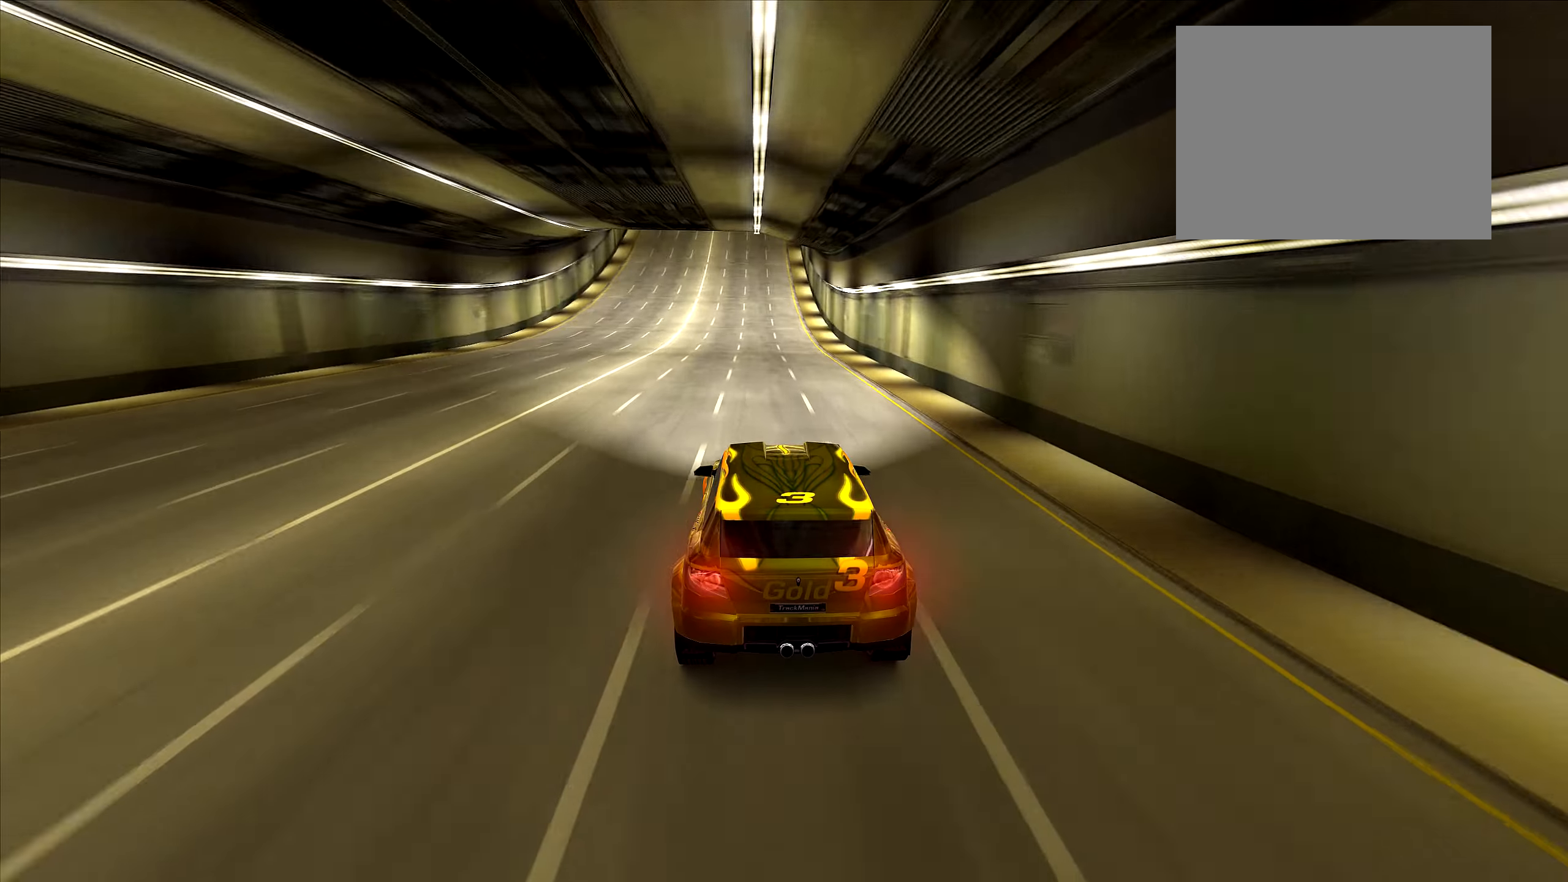
{"keys": ["up"], "events": []}
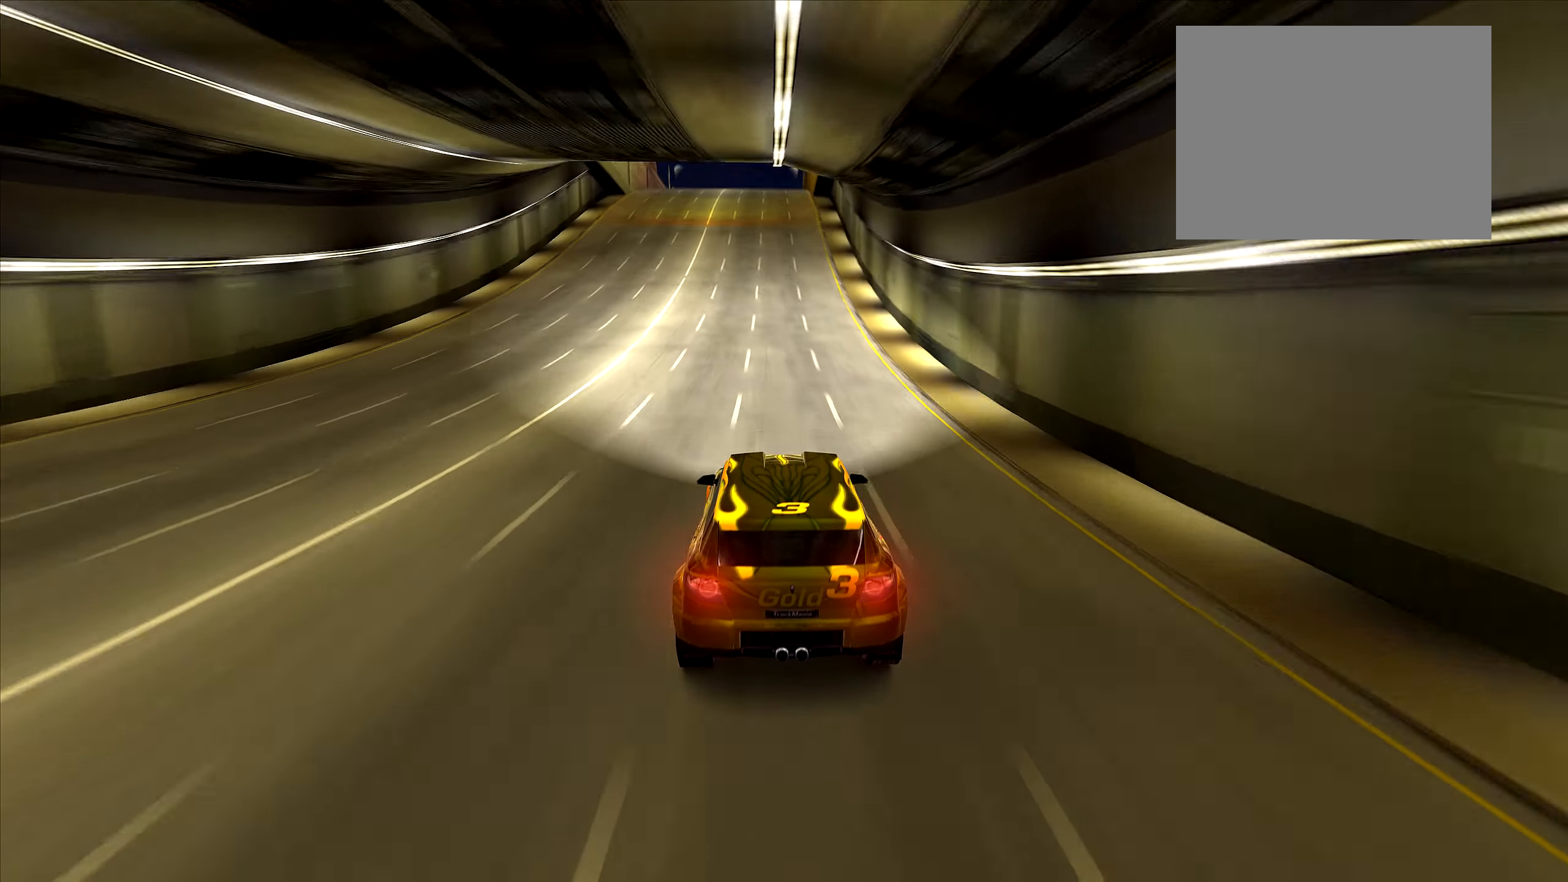
{"keys": ["up"], "events": []}
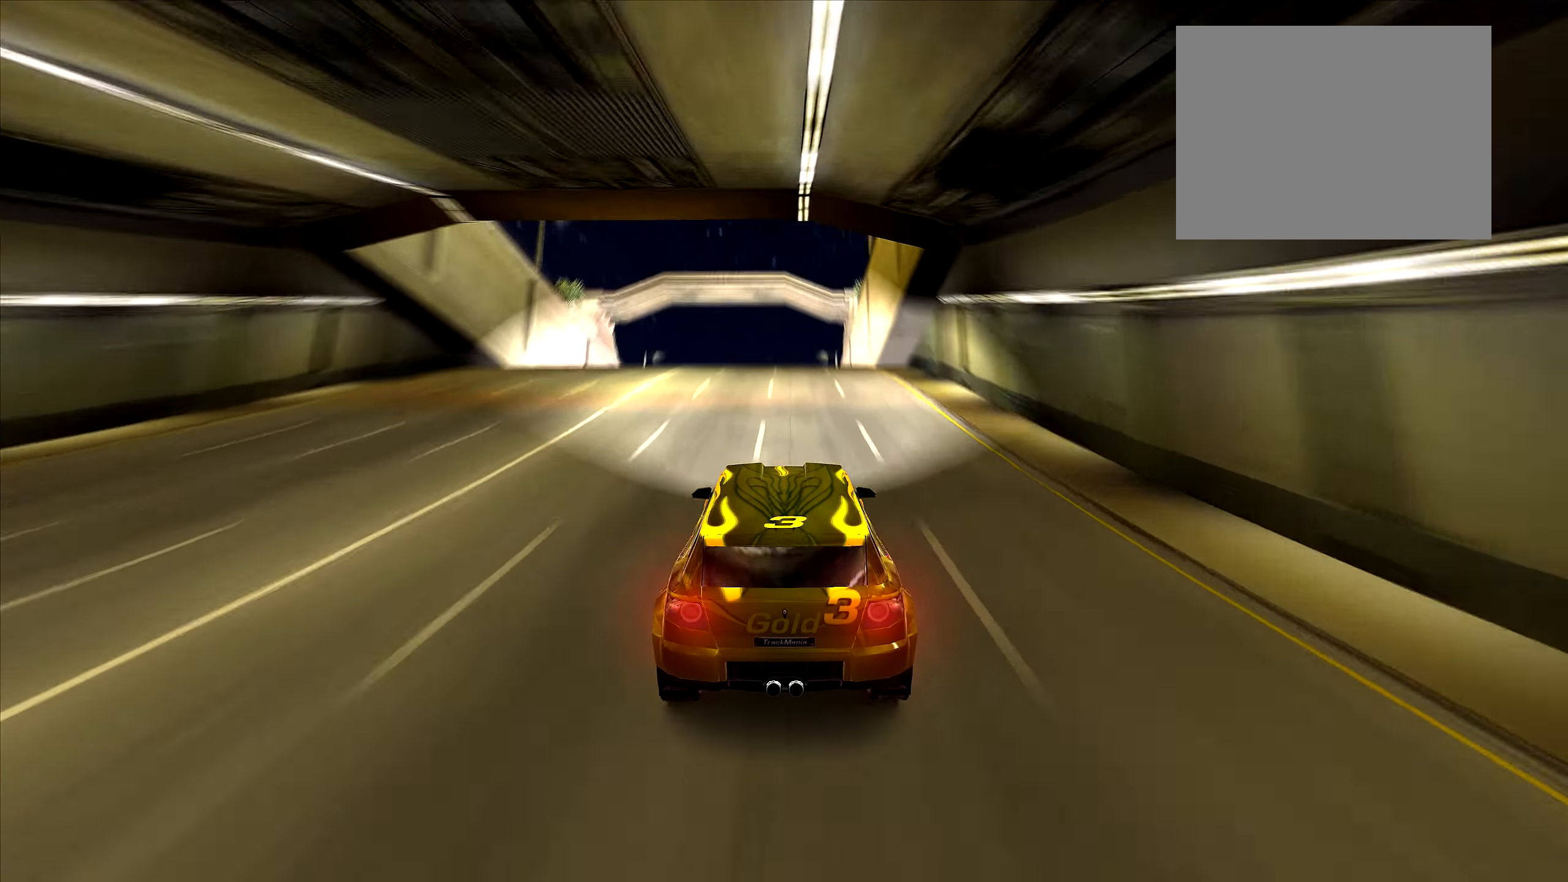
{"keys": ["up"], "events": []}
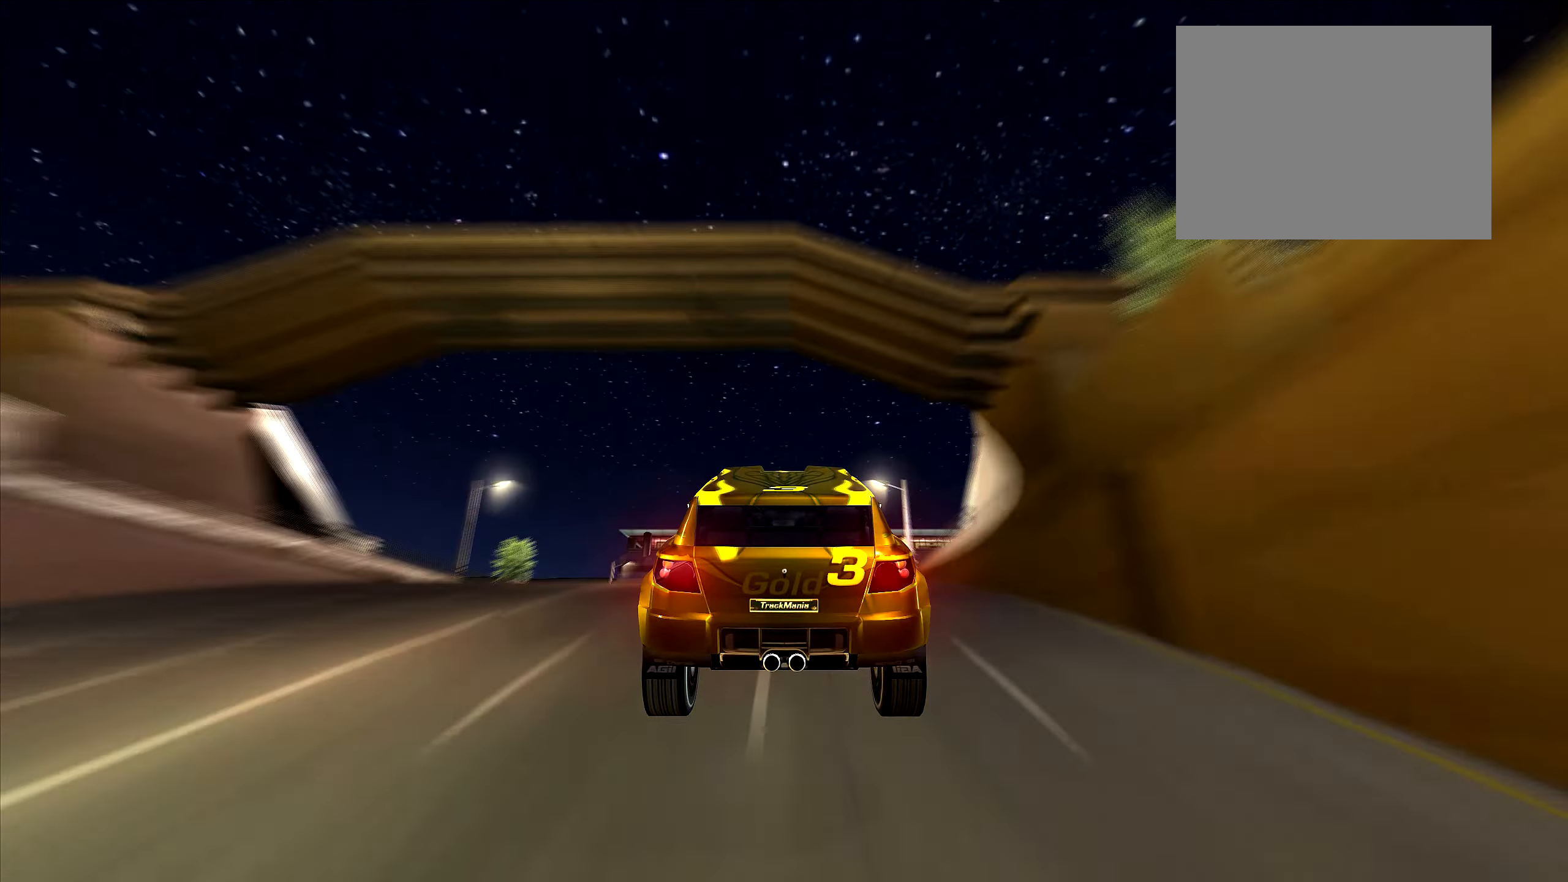
{"keys": ["up"], "events": []}
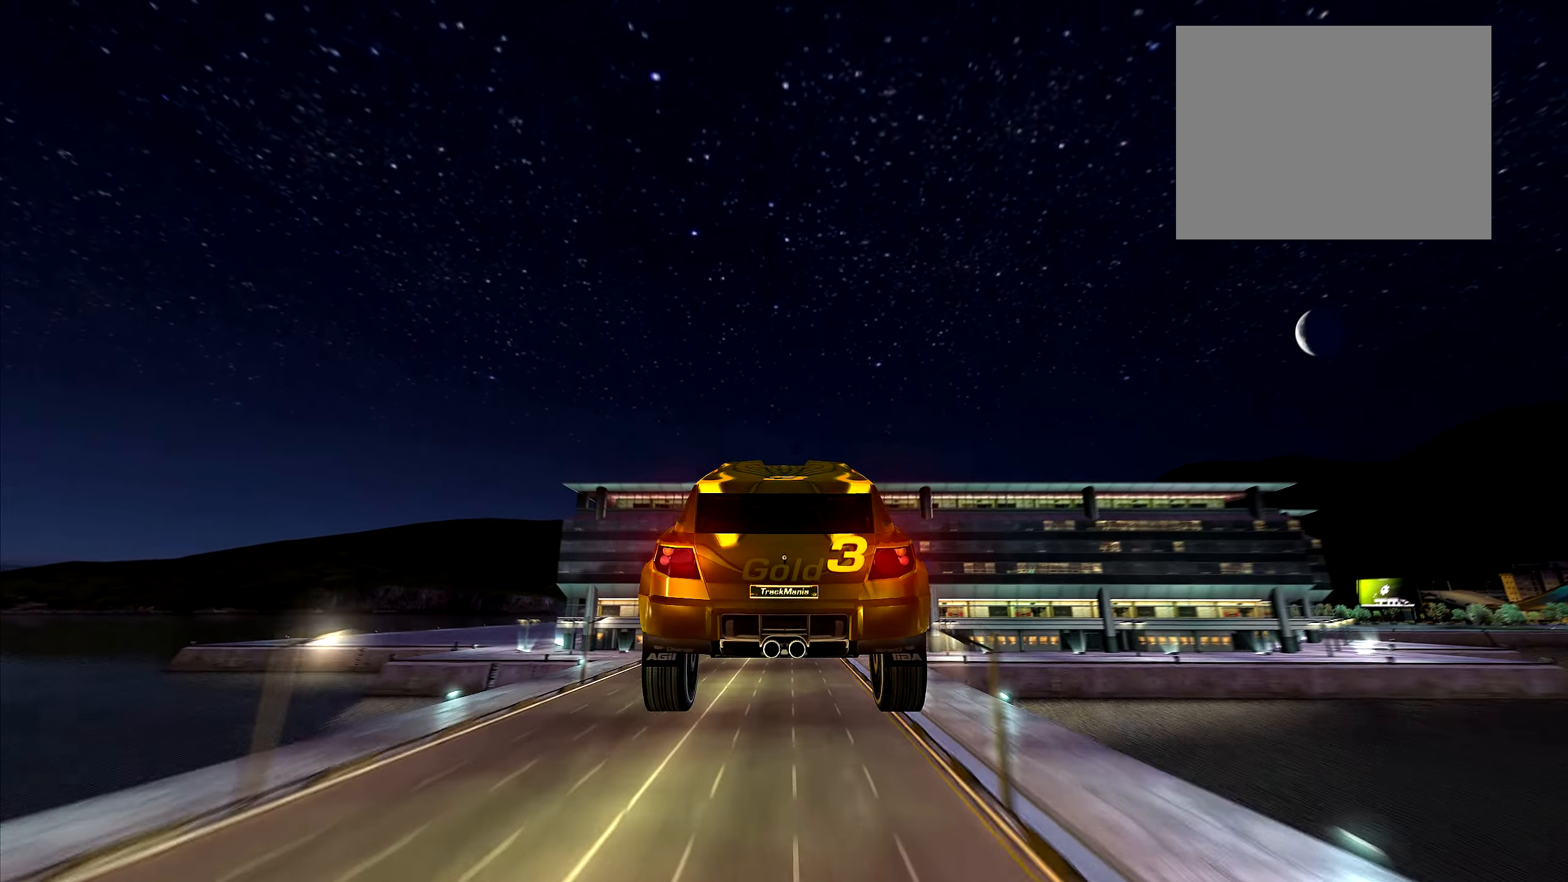
{"keys": ["up"], "events": []}
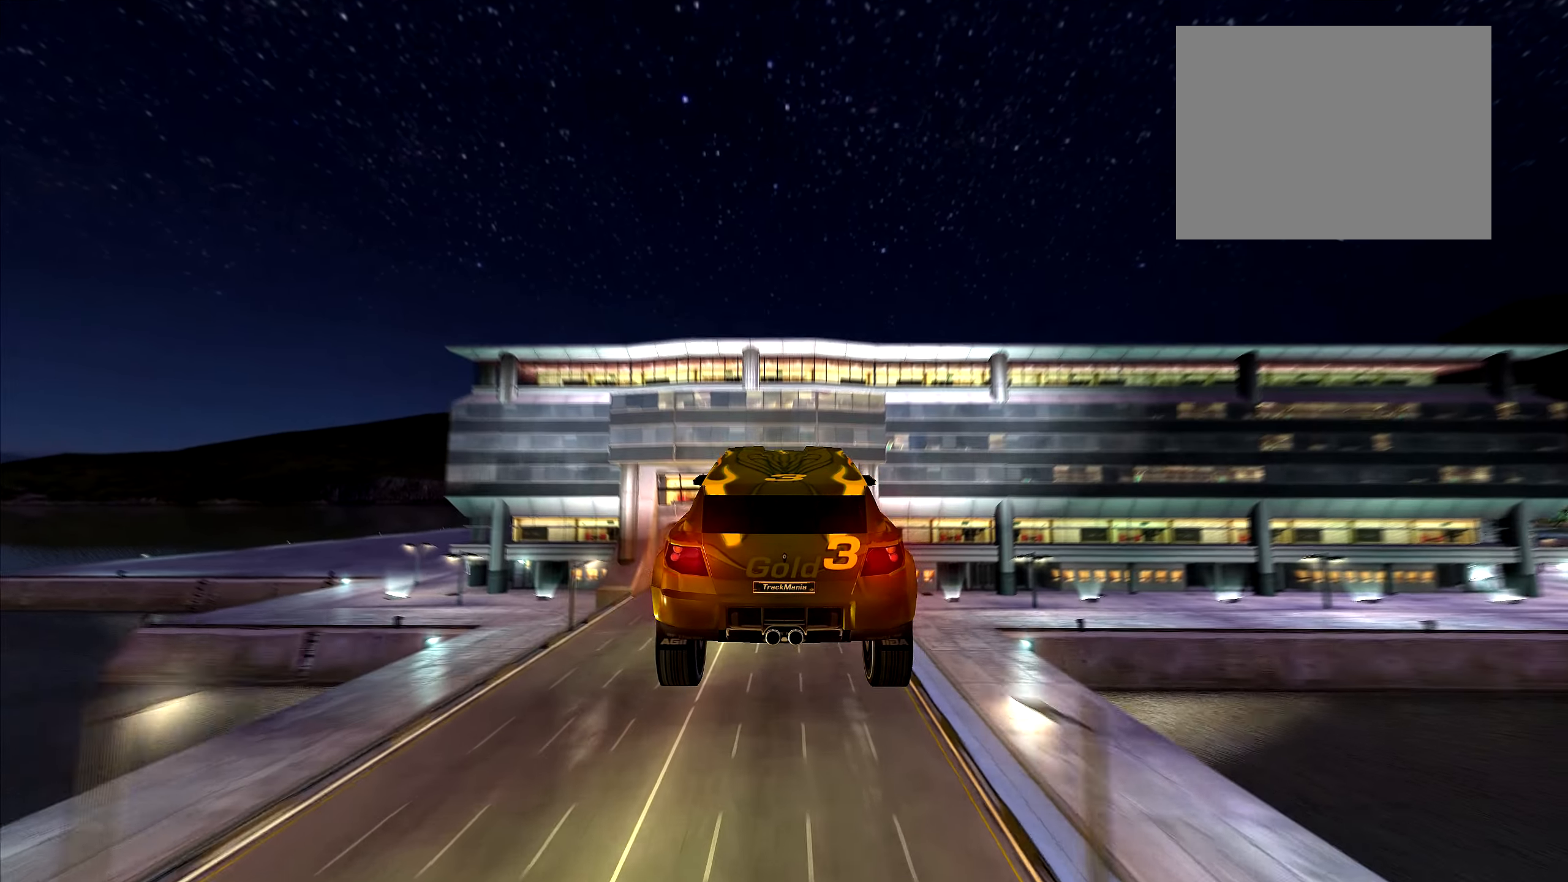
{"keys": ["up"], "events": []}
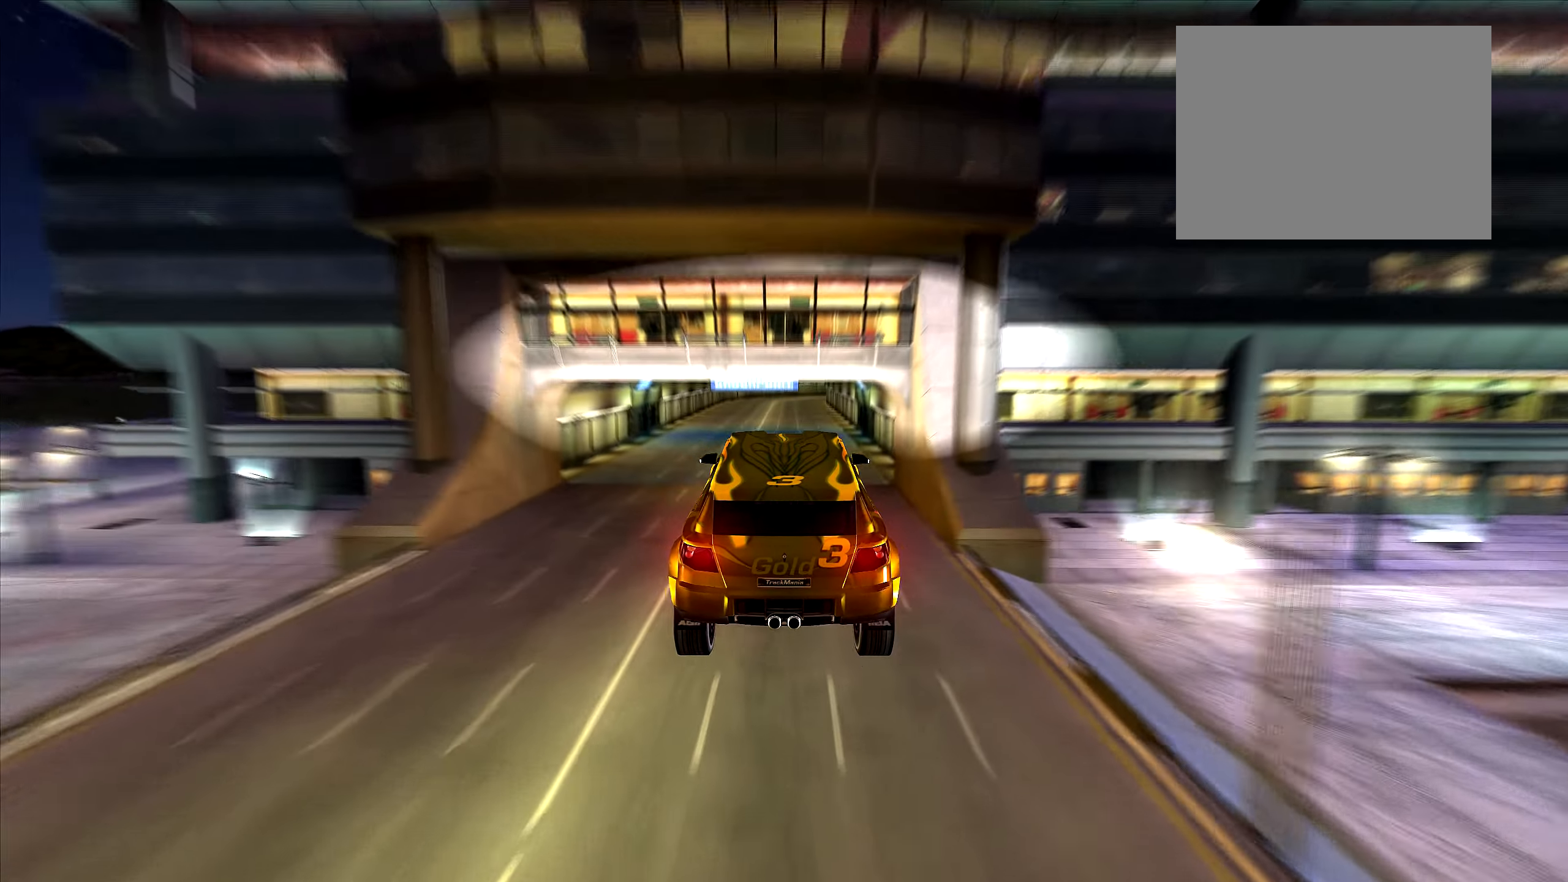
{"keys": ["up"], "events": []}
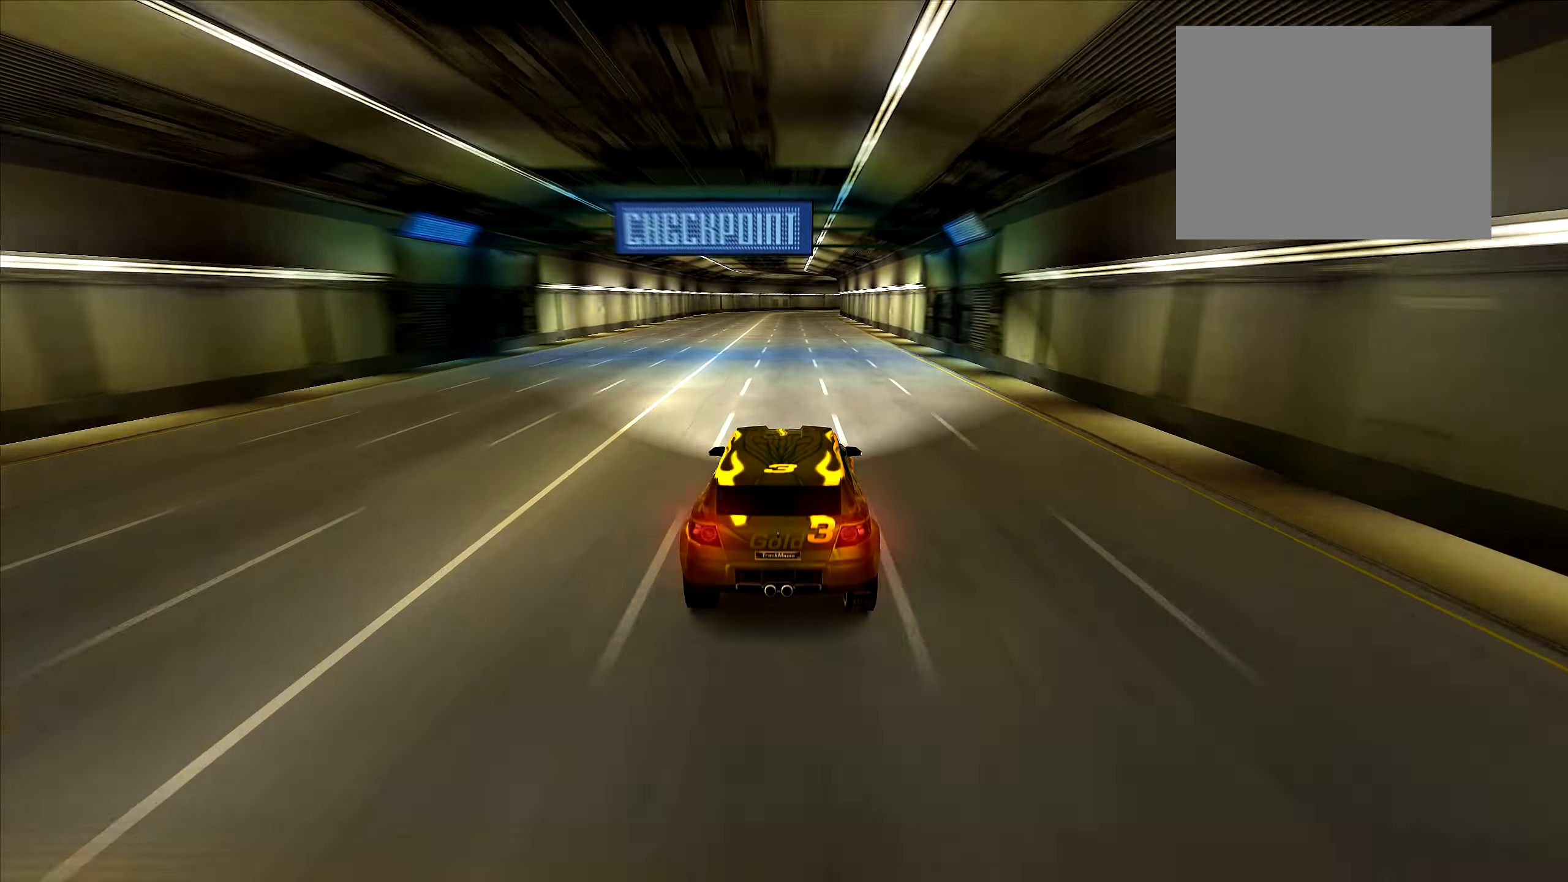
{"keys": ["up"], "events": [[233, "left", "down"], [267, "left", "up"], [400, "left", "down"], [450, "left", "up"]]}
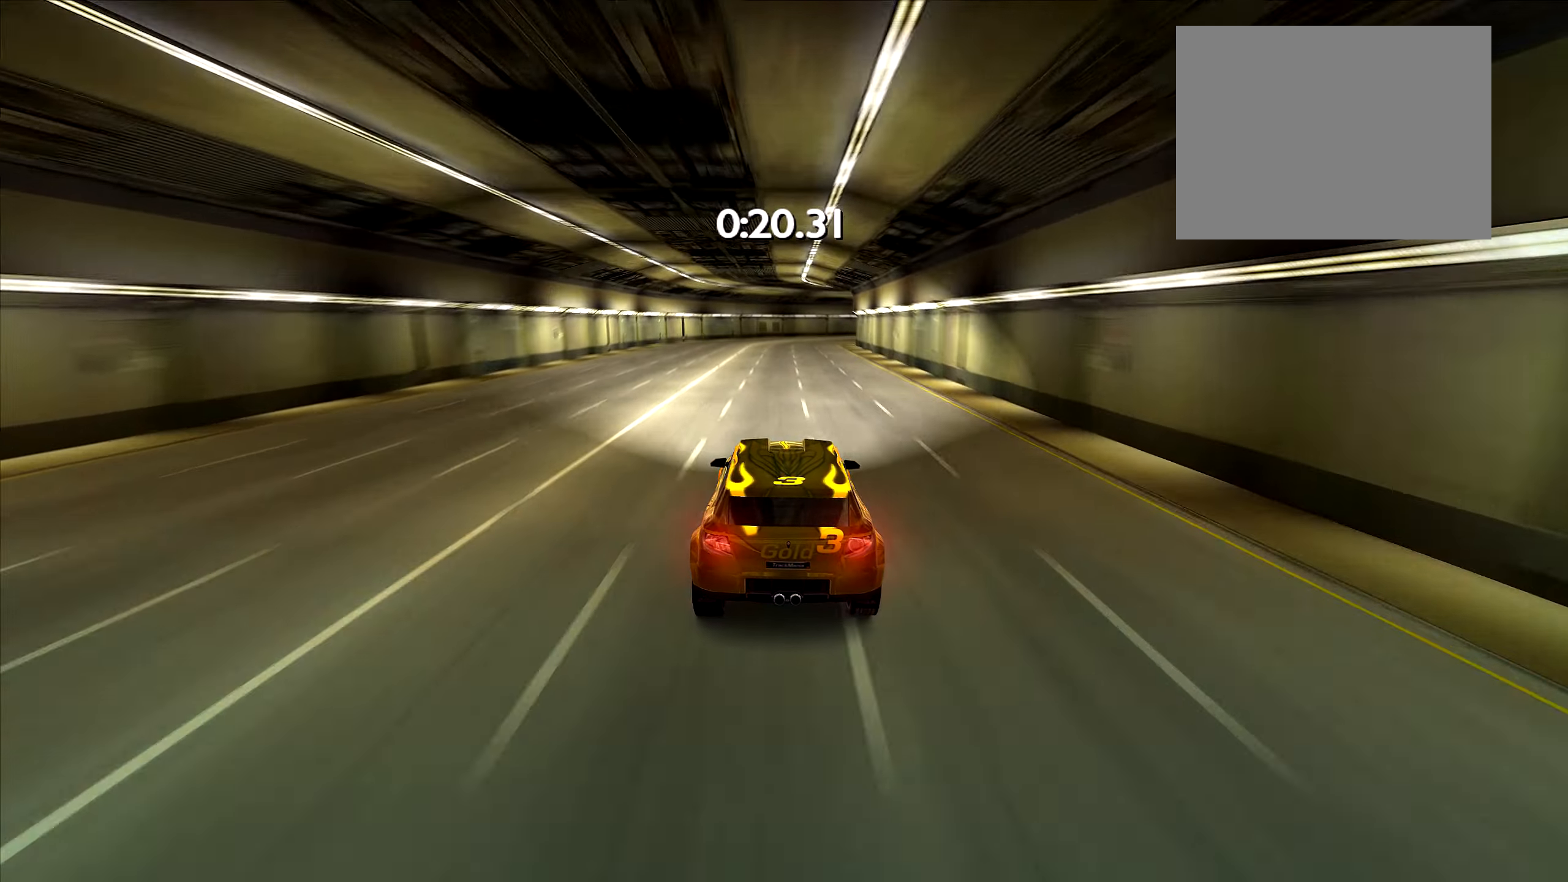
{"keys": ["right", "up"], "events": [[117, "right", "down"], [200, "right", "up"], [467, "right", "down"]]}
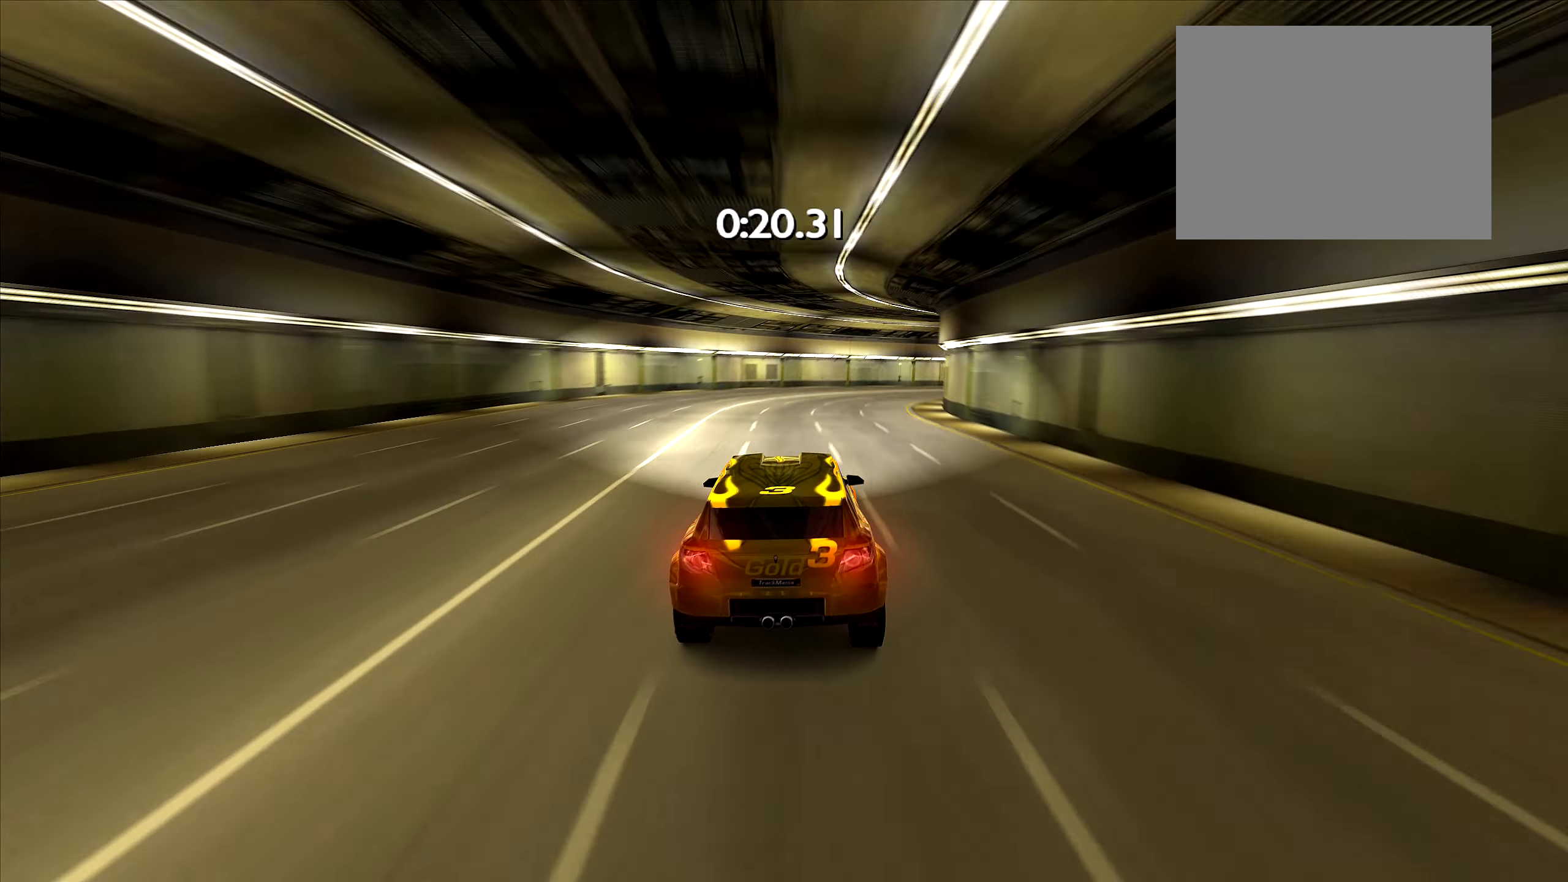
{"keys": ["right", "up"], "events": [[184, "right", "up"], [267, "right", "down"], [384, "right", "up"], [450, "right", "down"]]}
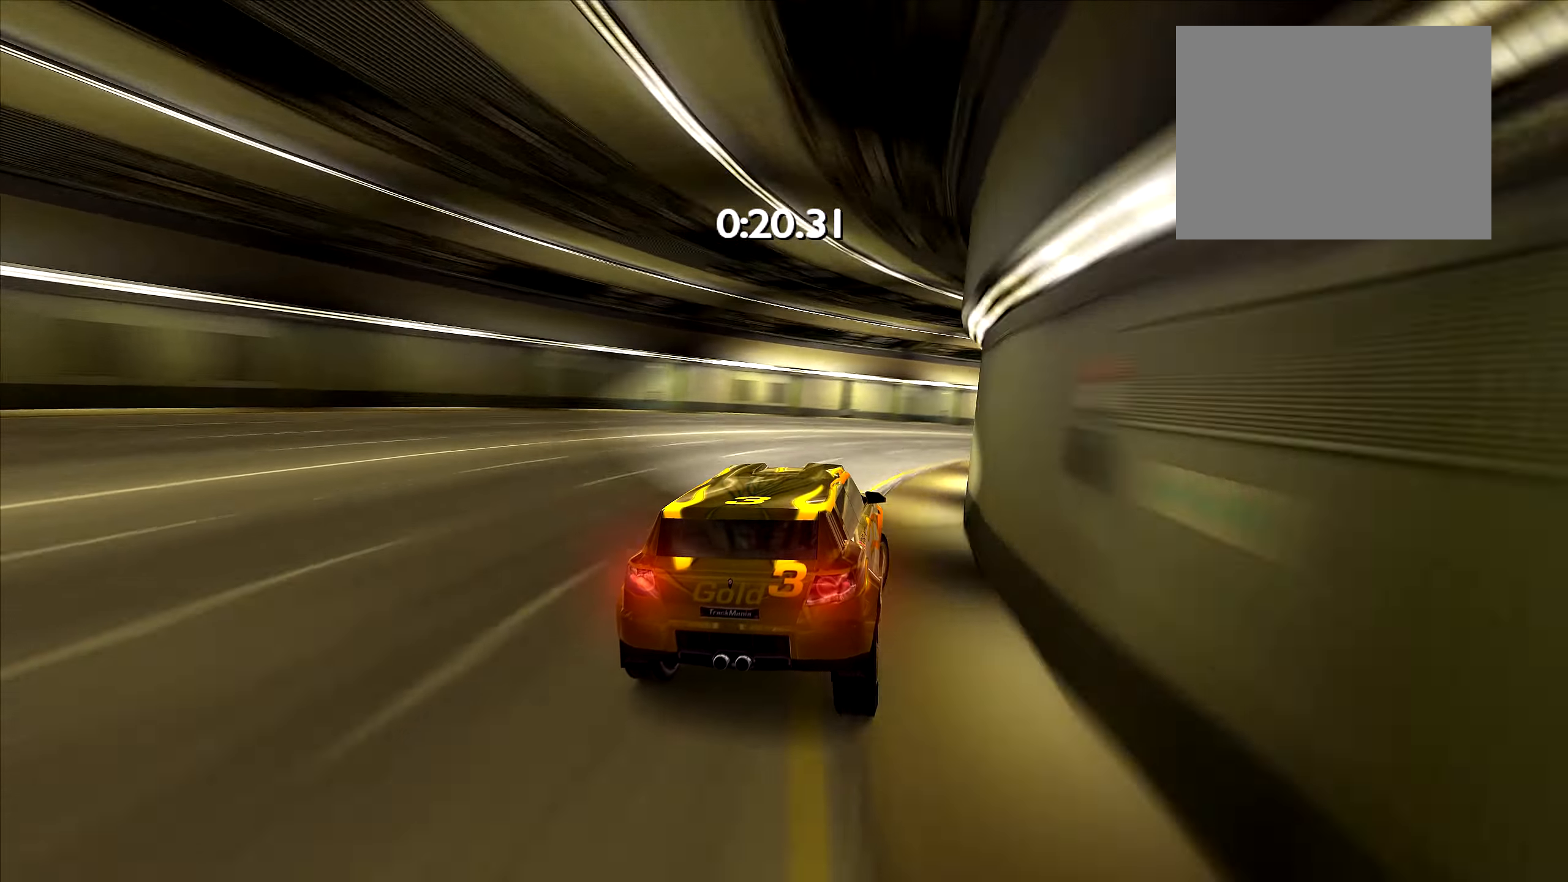
{"keys": ["right", "up"], "events": [[67, "right", "up"], [150, "right", "down"], [267, "right", "up"], [350, "right", "down"]]}
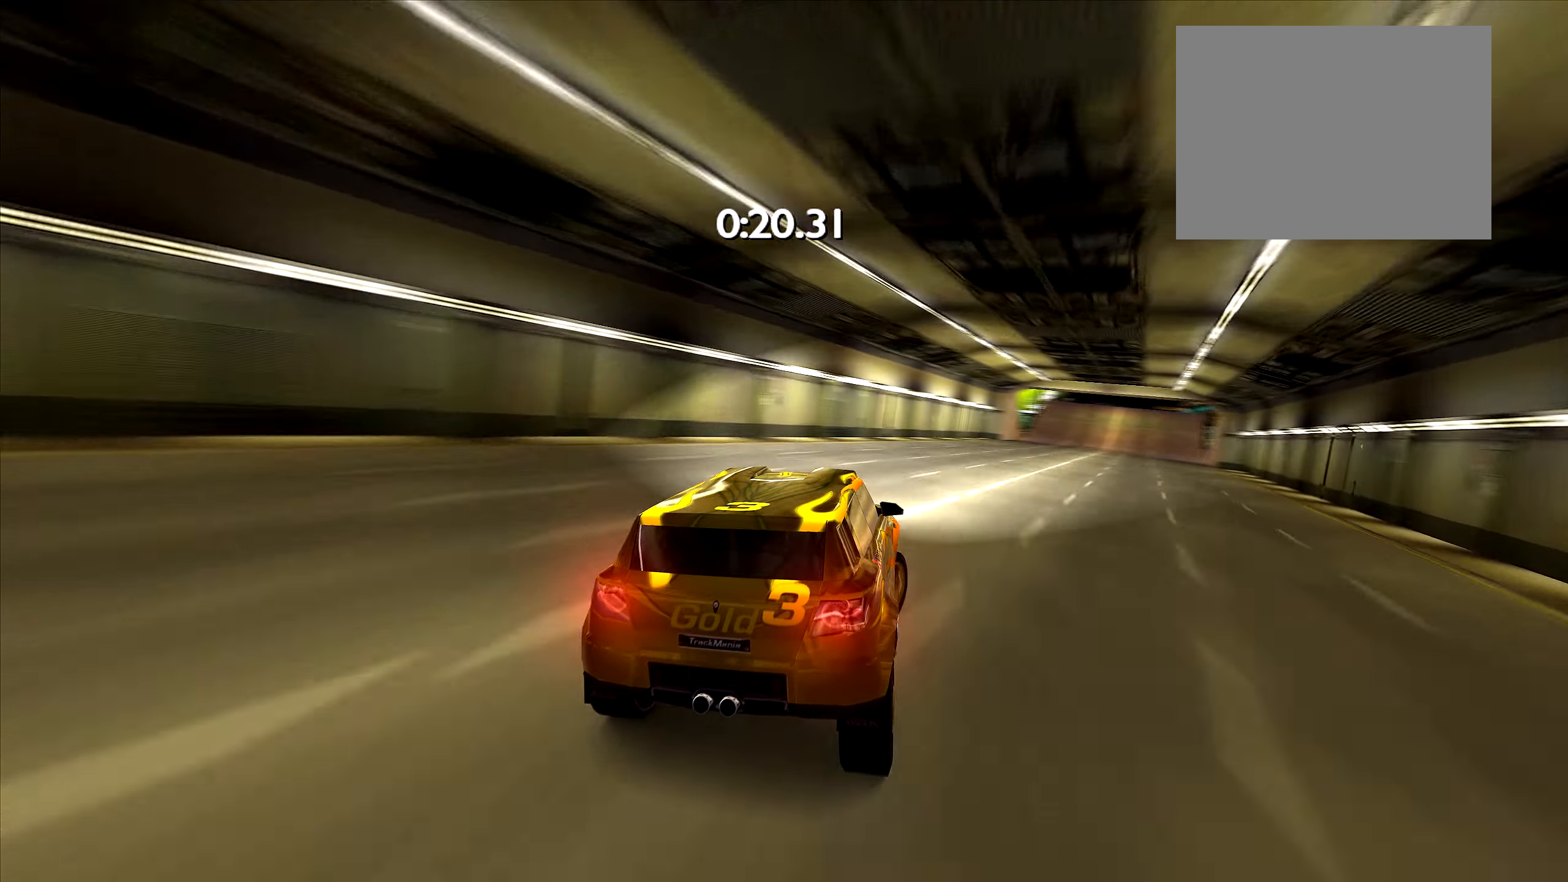
{"keys": ["up"], "events": [[34, "right", "up"]]}
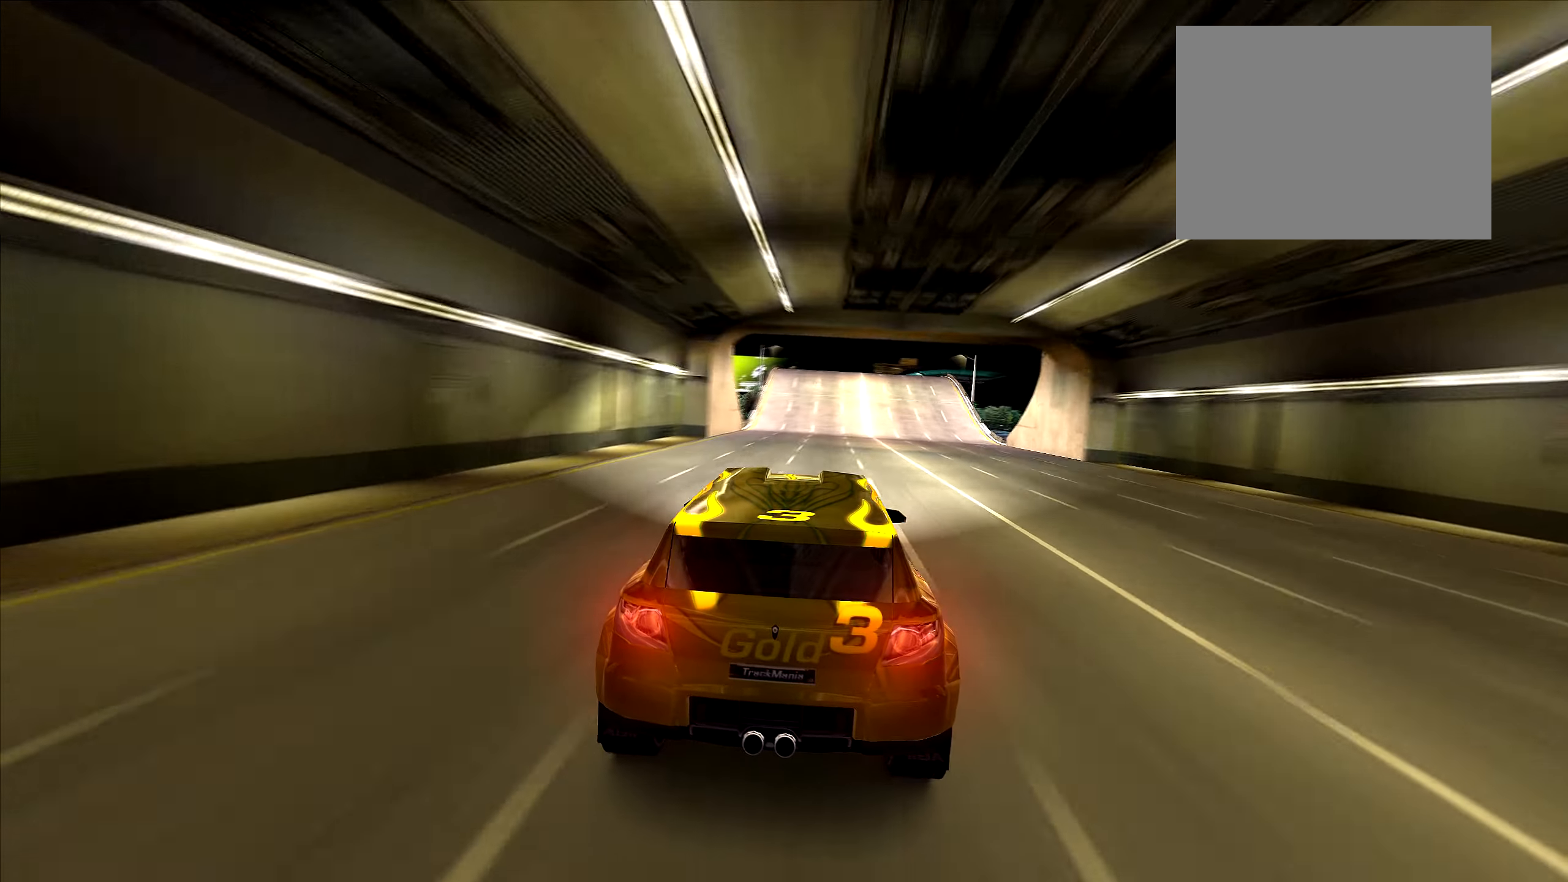
{"keys": [], "events": [[434, "up", "up"]]}
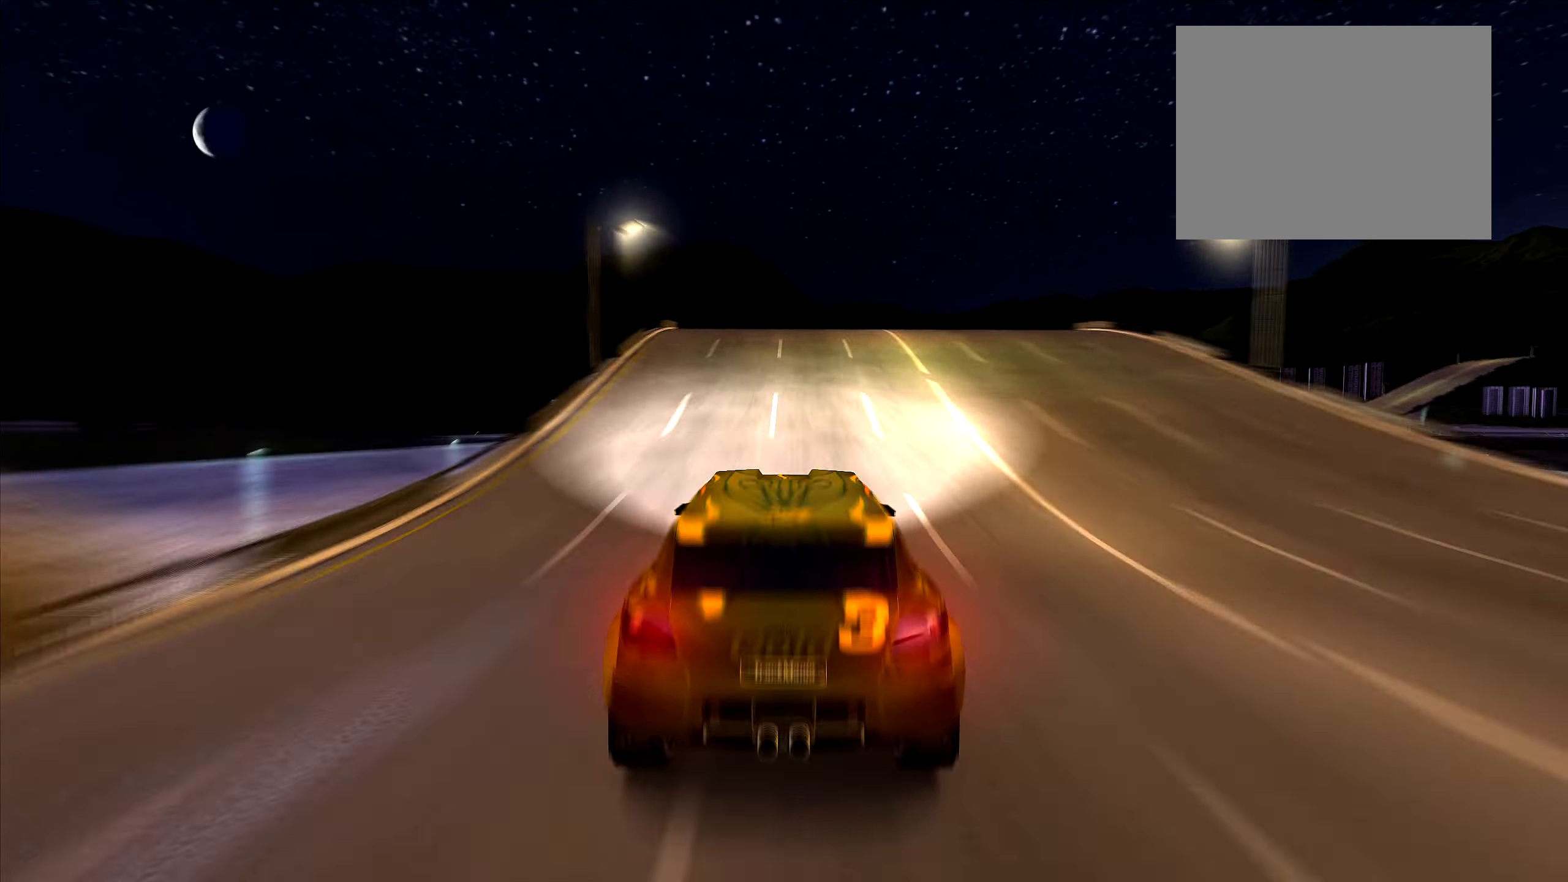
{"keys": ["up"], "events": [[217, "up", "down"], [417, "up", "up"], [484, "up", "down"]]}
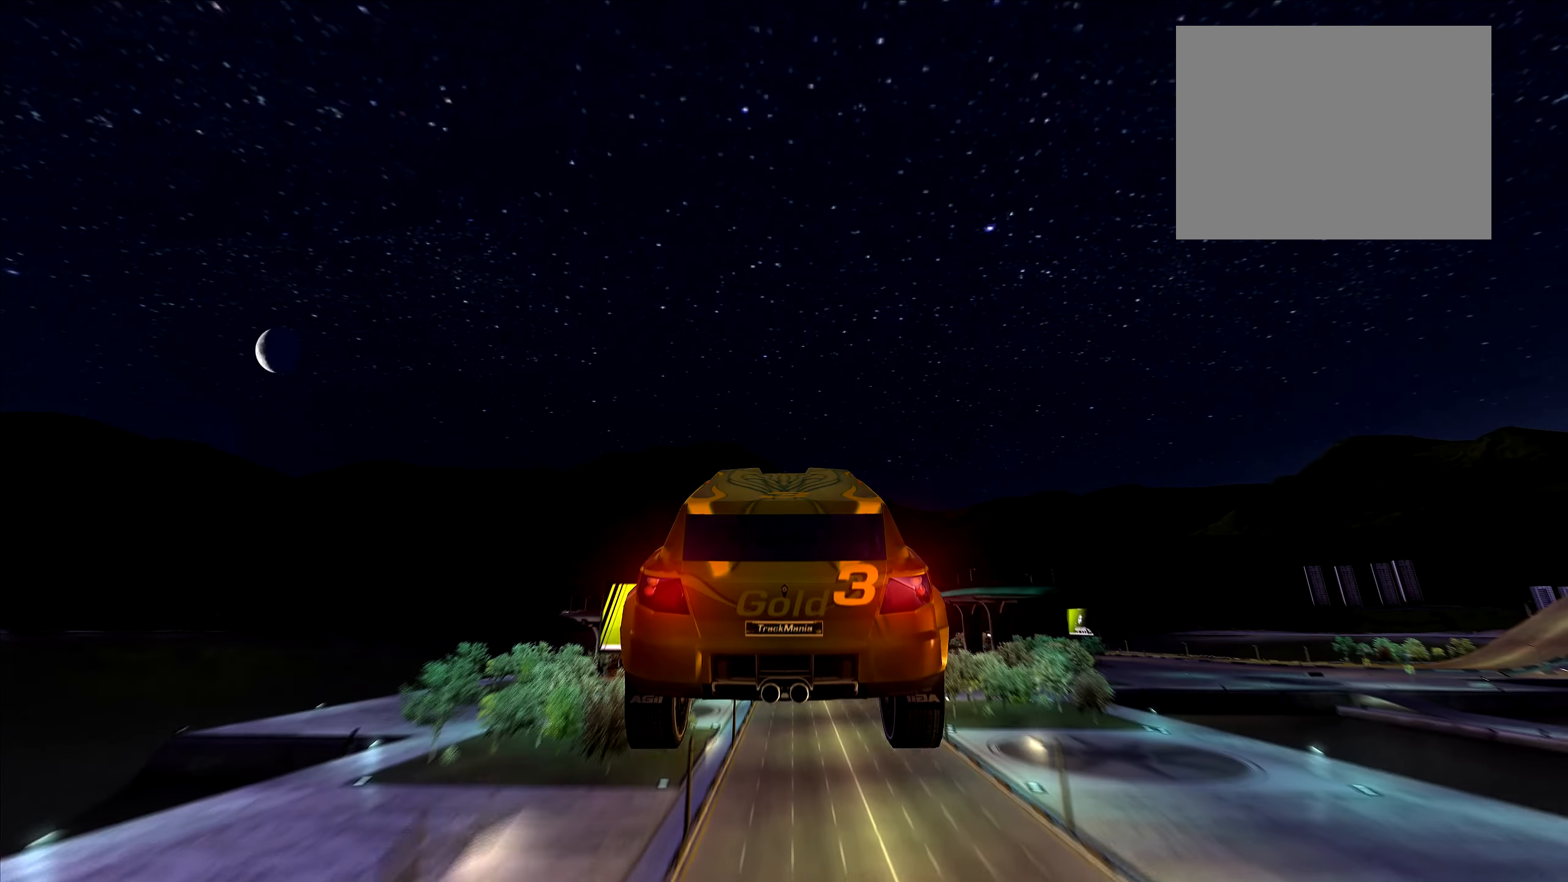
{"keys": ["up"], "events": [[367, "up", "up"], [384, "up", "down"]]}
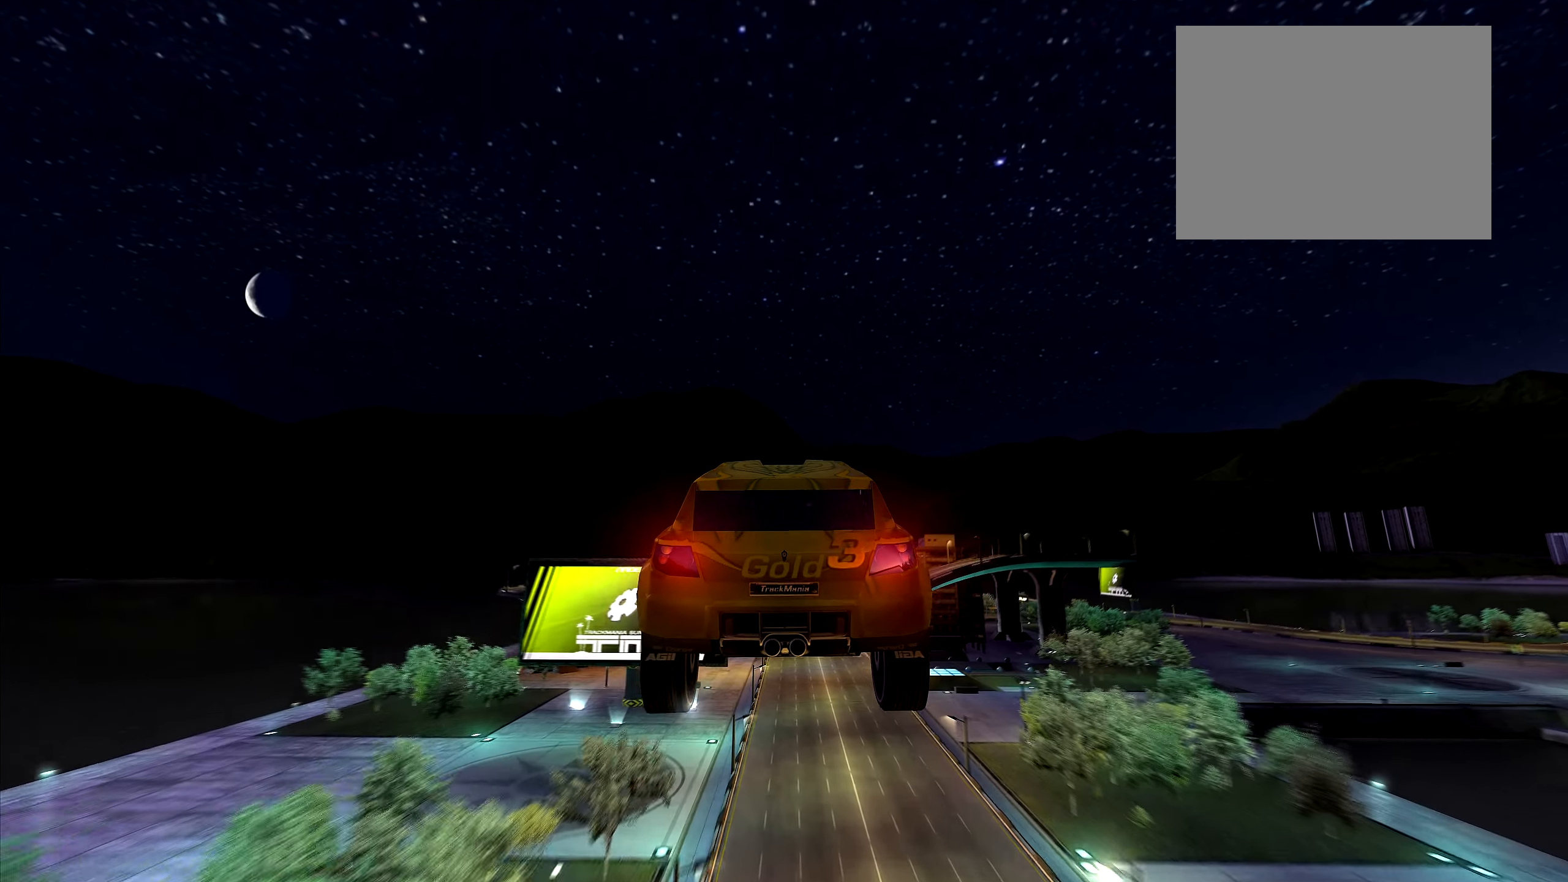
{"keys": ["up"], "events": []}
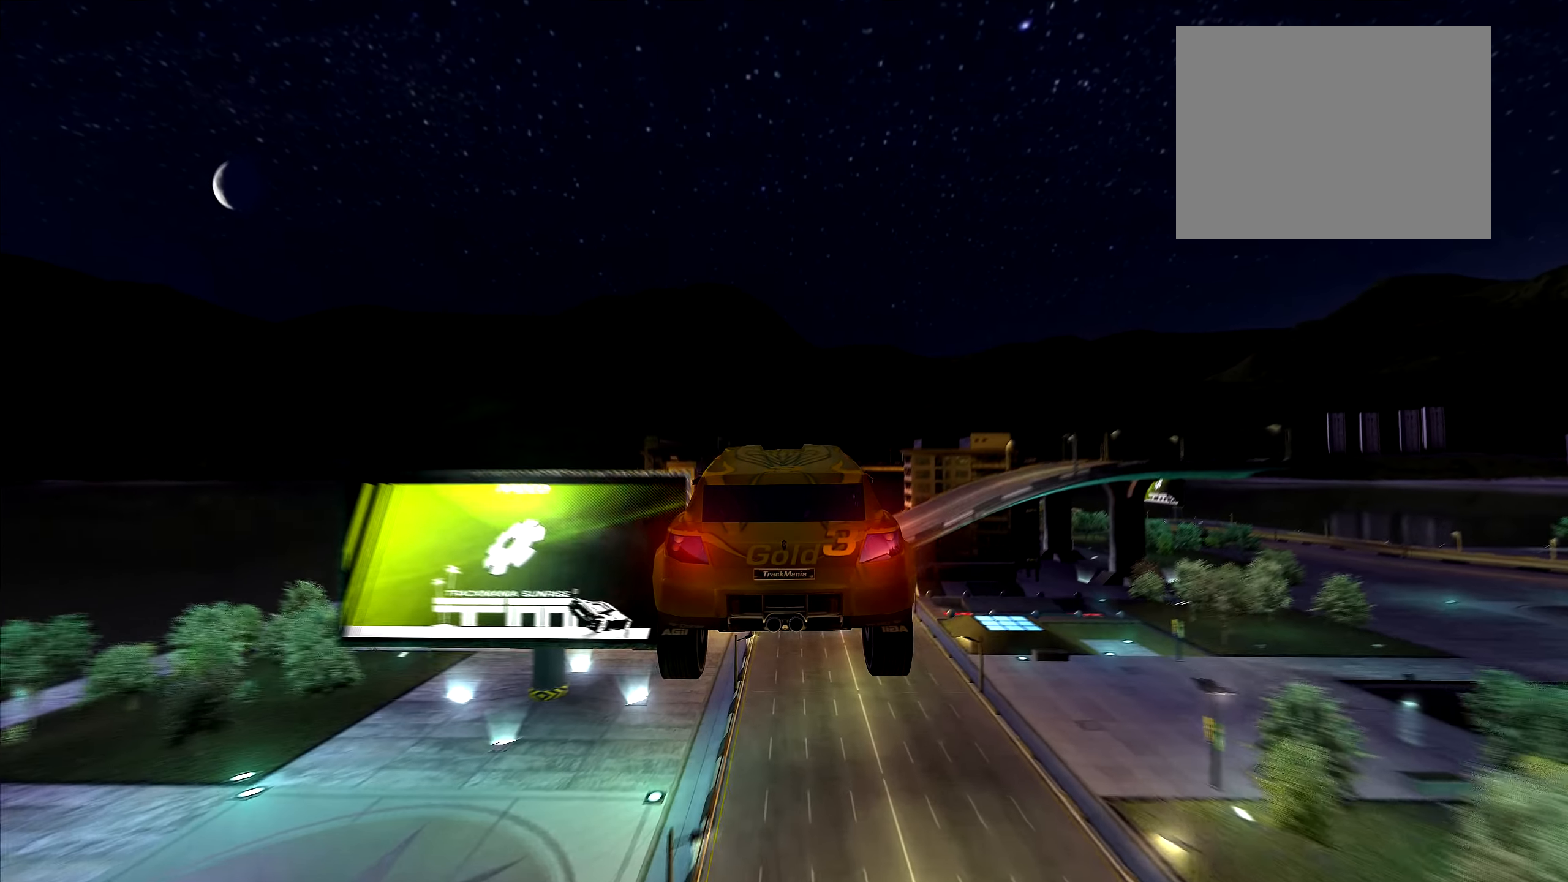
{"keys": ["up"], "events": []}
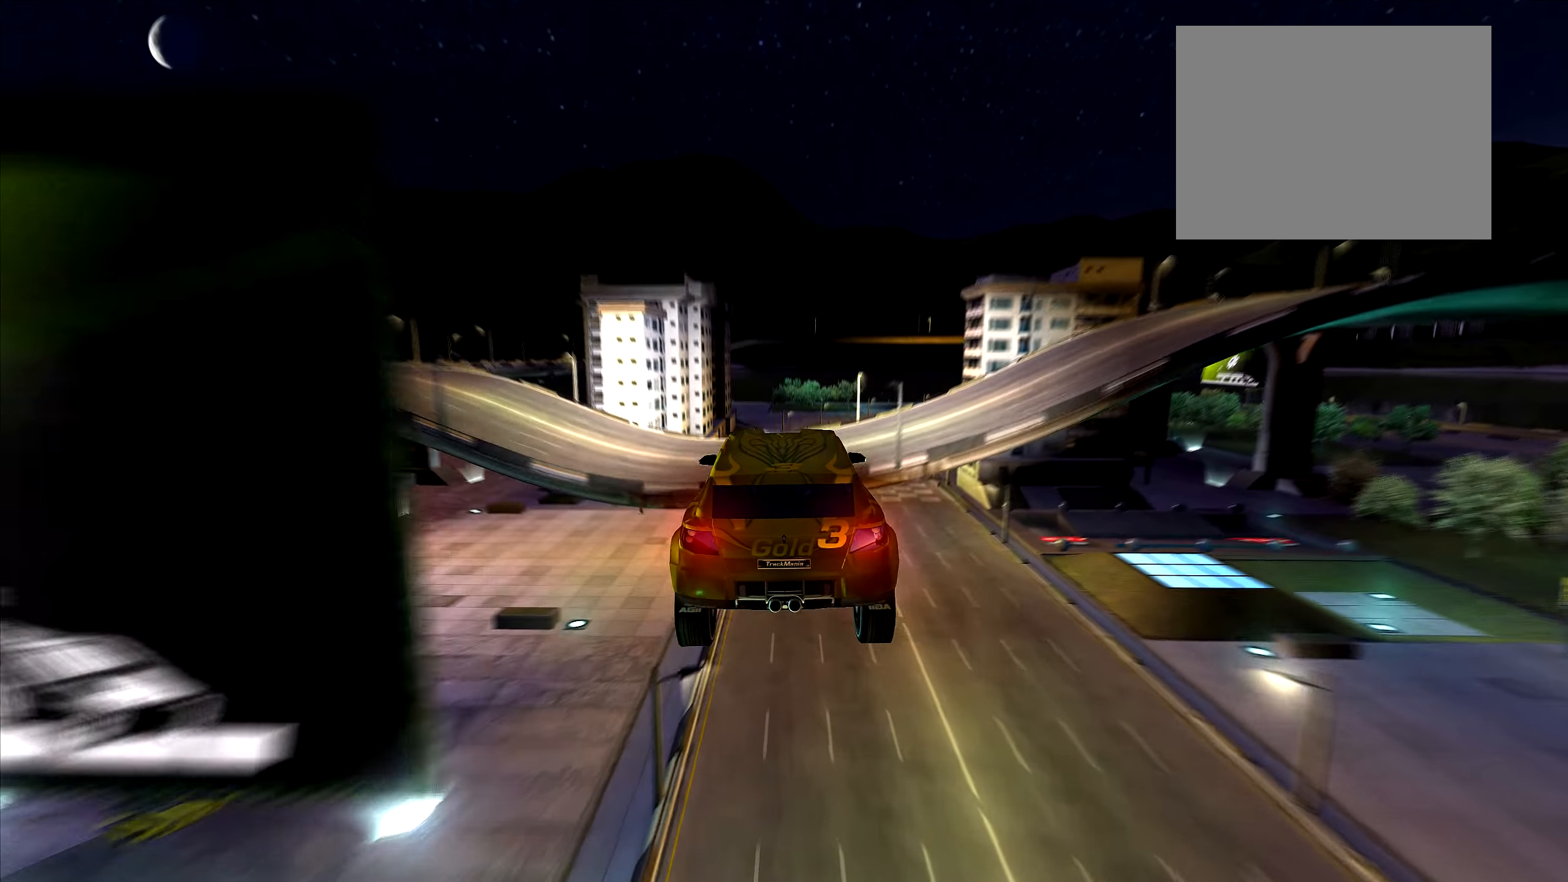
{"keys": ["up"], "events": []}
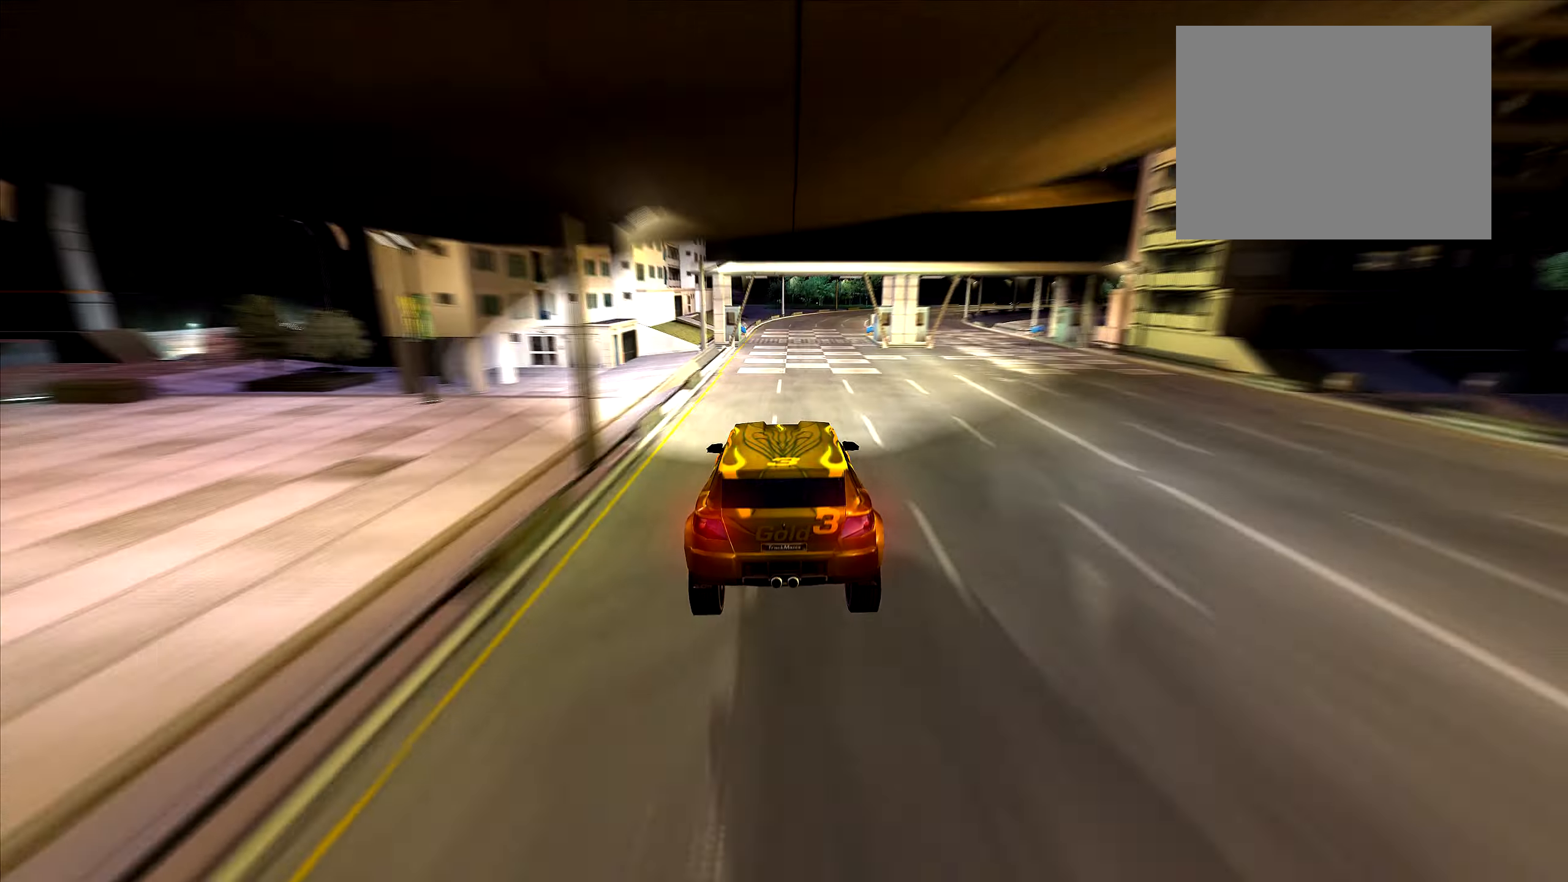
{"keys": ["up"], "events": [[33, "right", "down"], [100, "right", "up"], [266, "right", "down"], [383, "right", "up"]]}
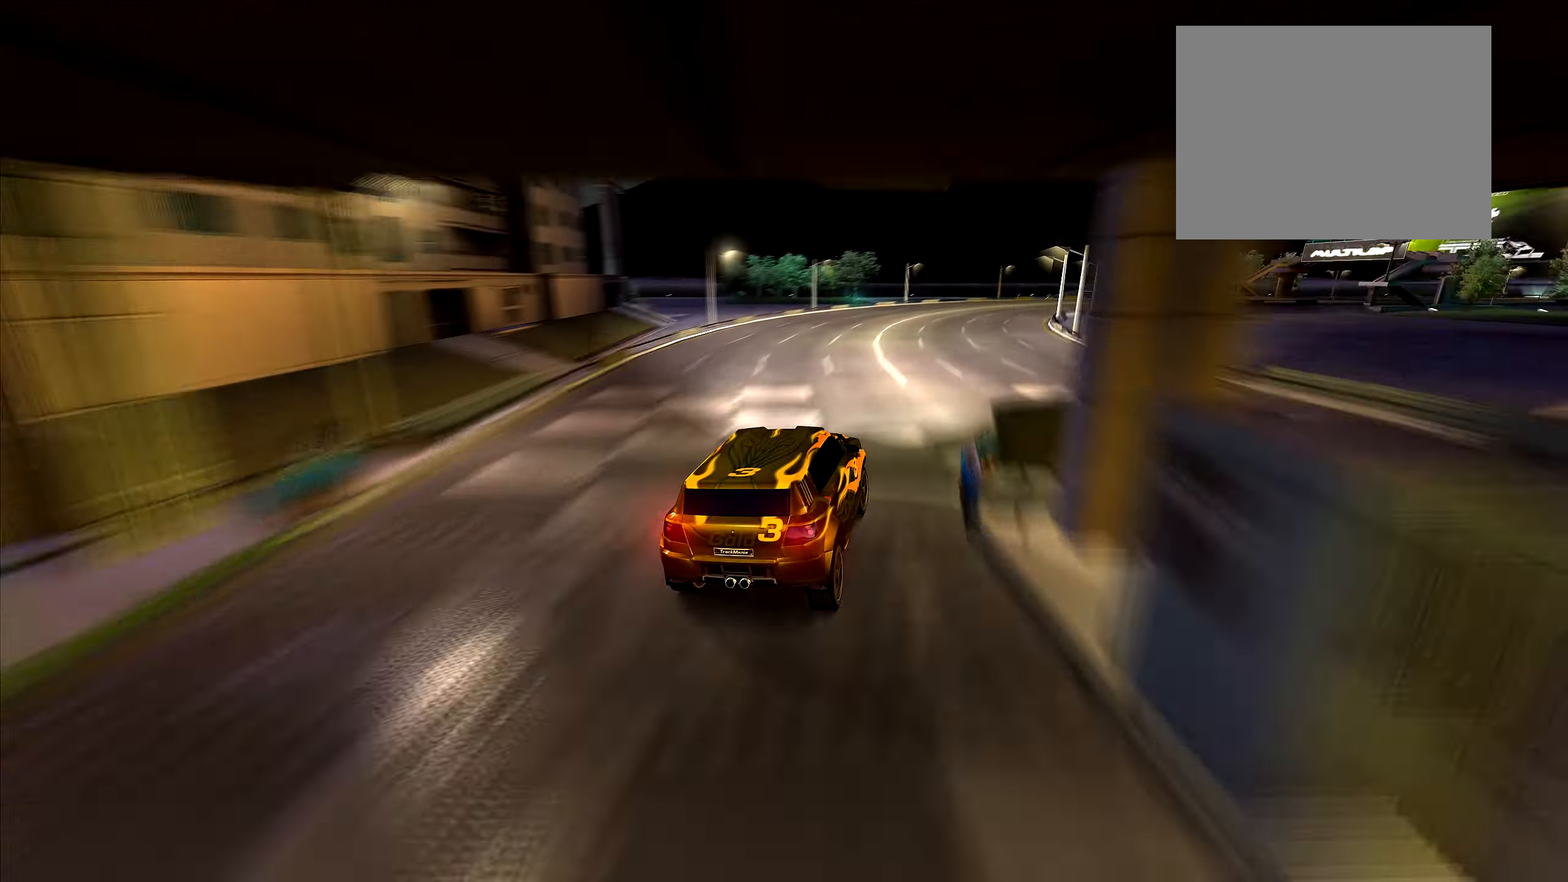
{"keys": ["up"], "events": [[133, "right", "down"], [233, "right", "up"], [366, "right", "down"], [450, "right", "up"]]}
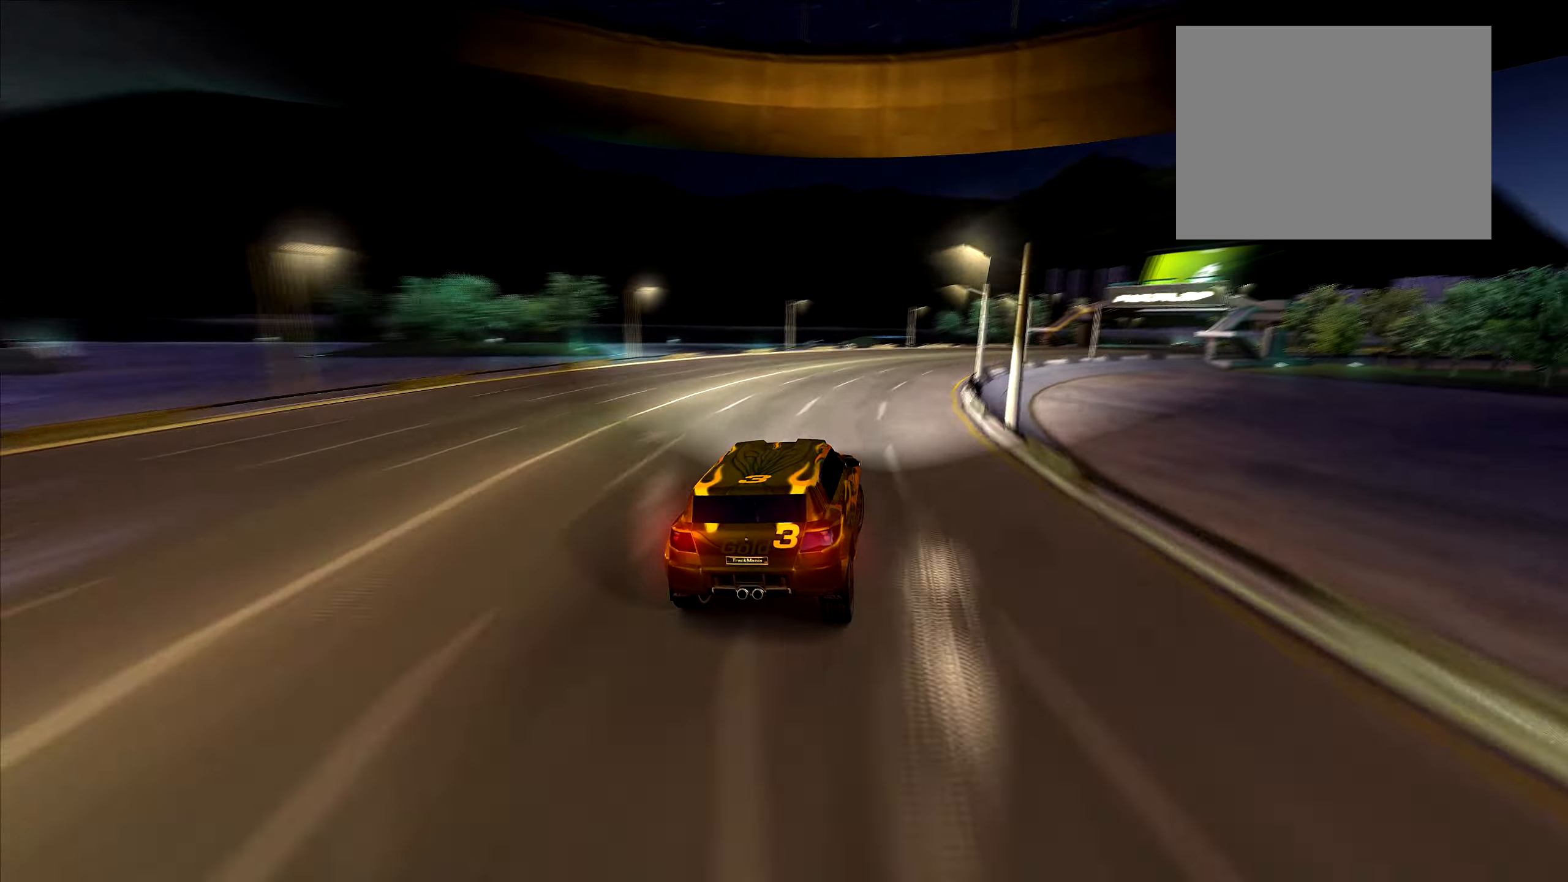
{"keys": ["up"], "events": [[83, "right", "down"], [200, "right", "up"], [316, "right", "down"], [416, "right", "up"]]}
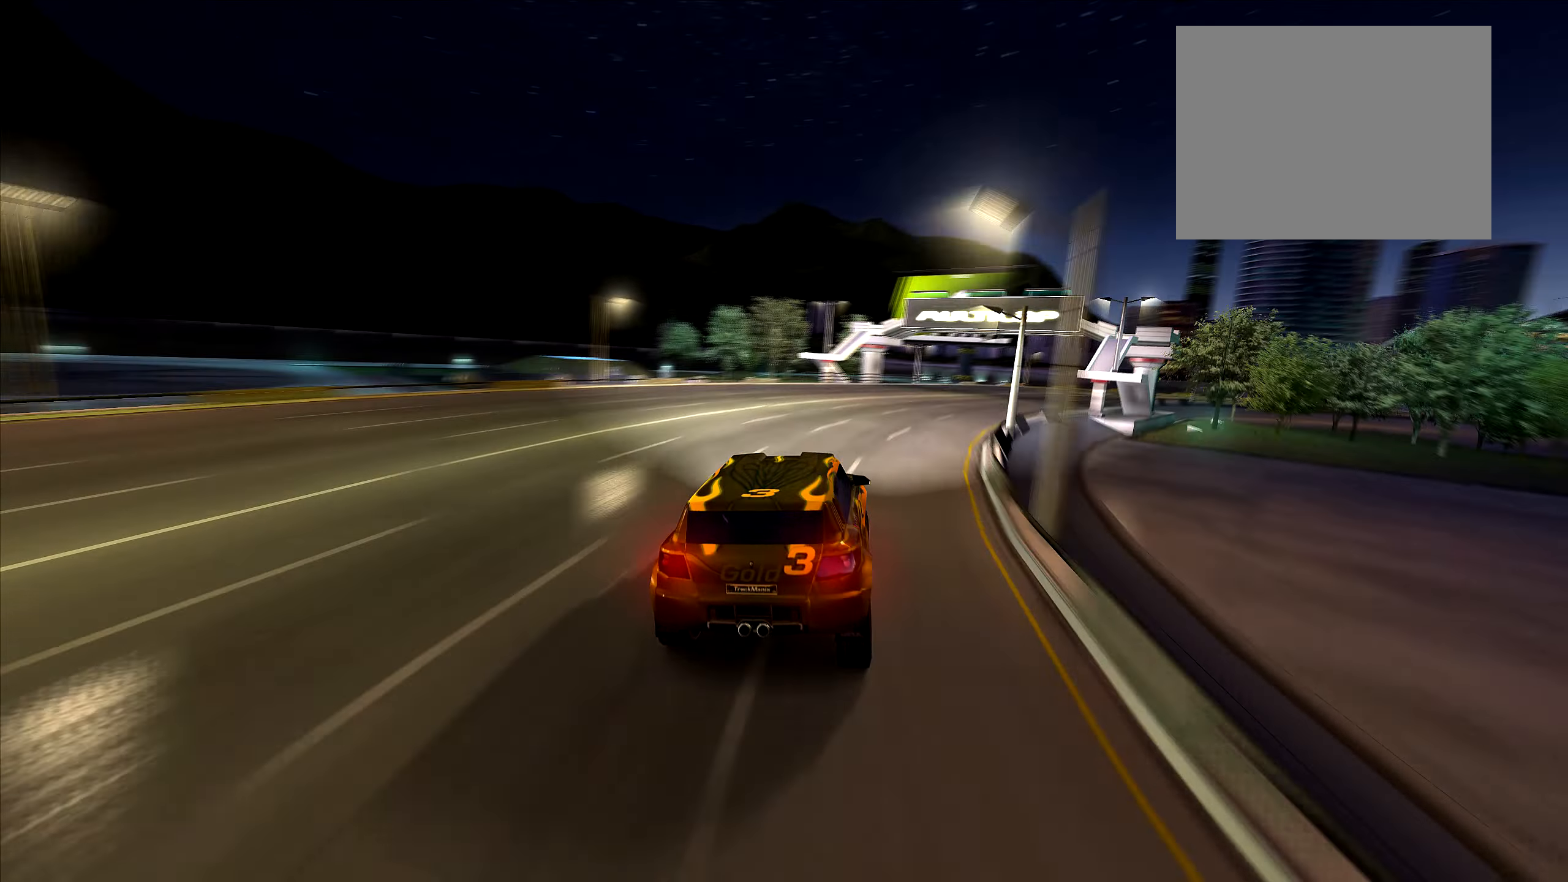
{"keys": ["right", "up"], "events": [[33, "right", "down"], [116, "right", "up"], [216, "right", "down"], [416, "right", "up"], [500, "right", "down"]]}
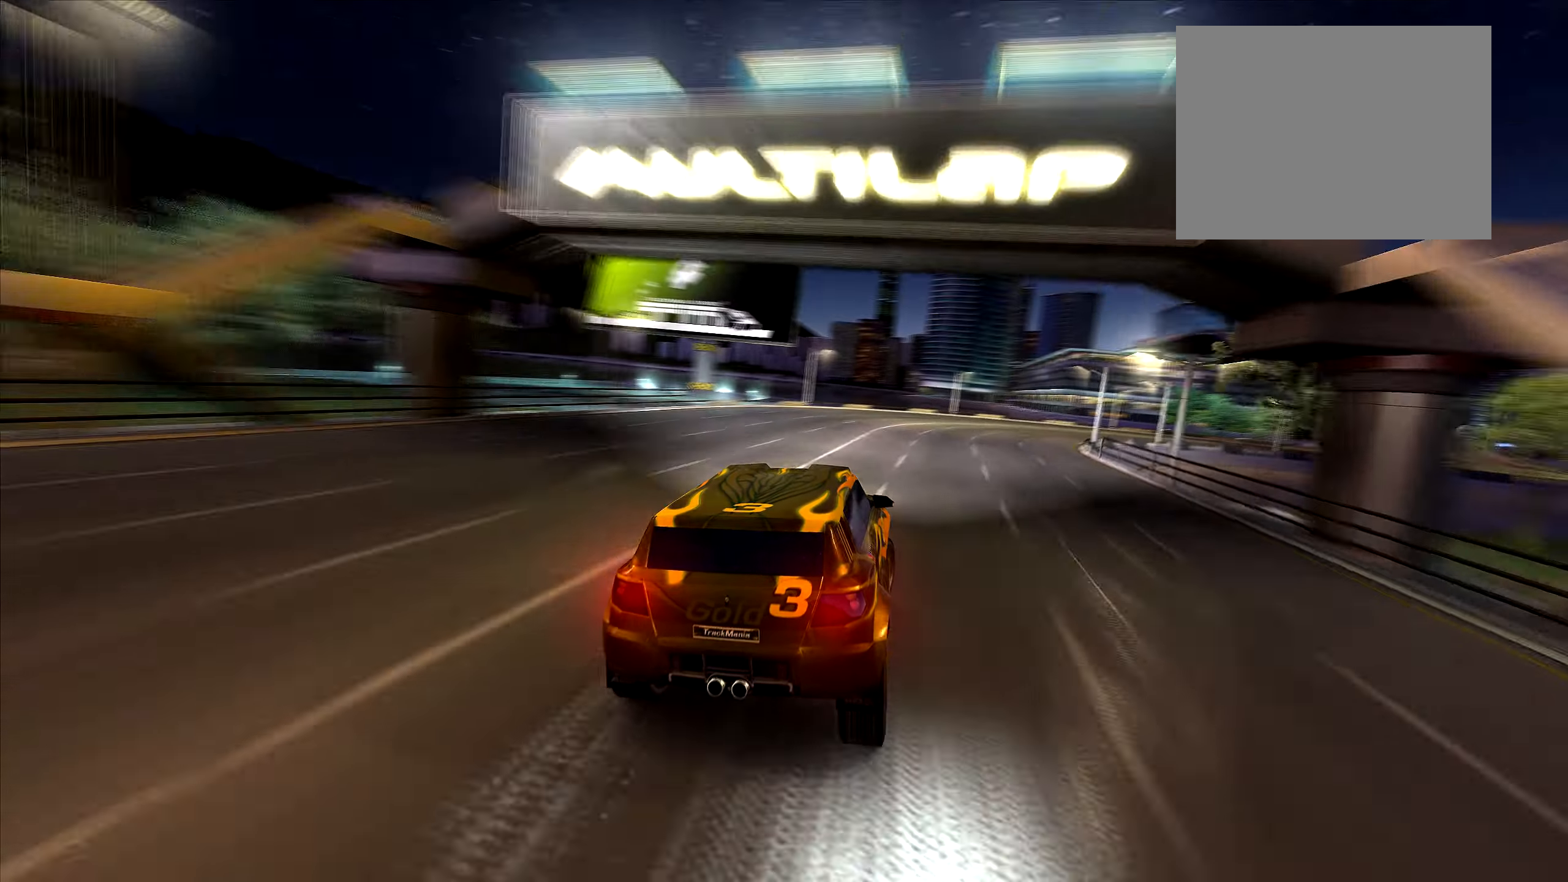
{"keys": ["right", "up"], "events": [[150, "right", "up"], [200, "right", "down"], [316, "right", "up"], [400, "right", "down"]]}
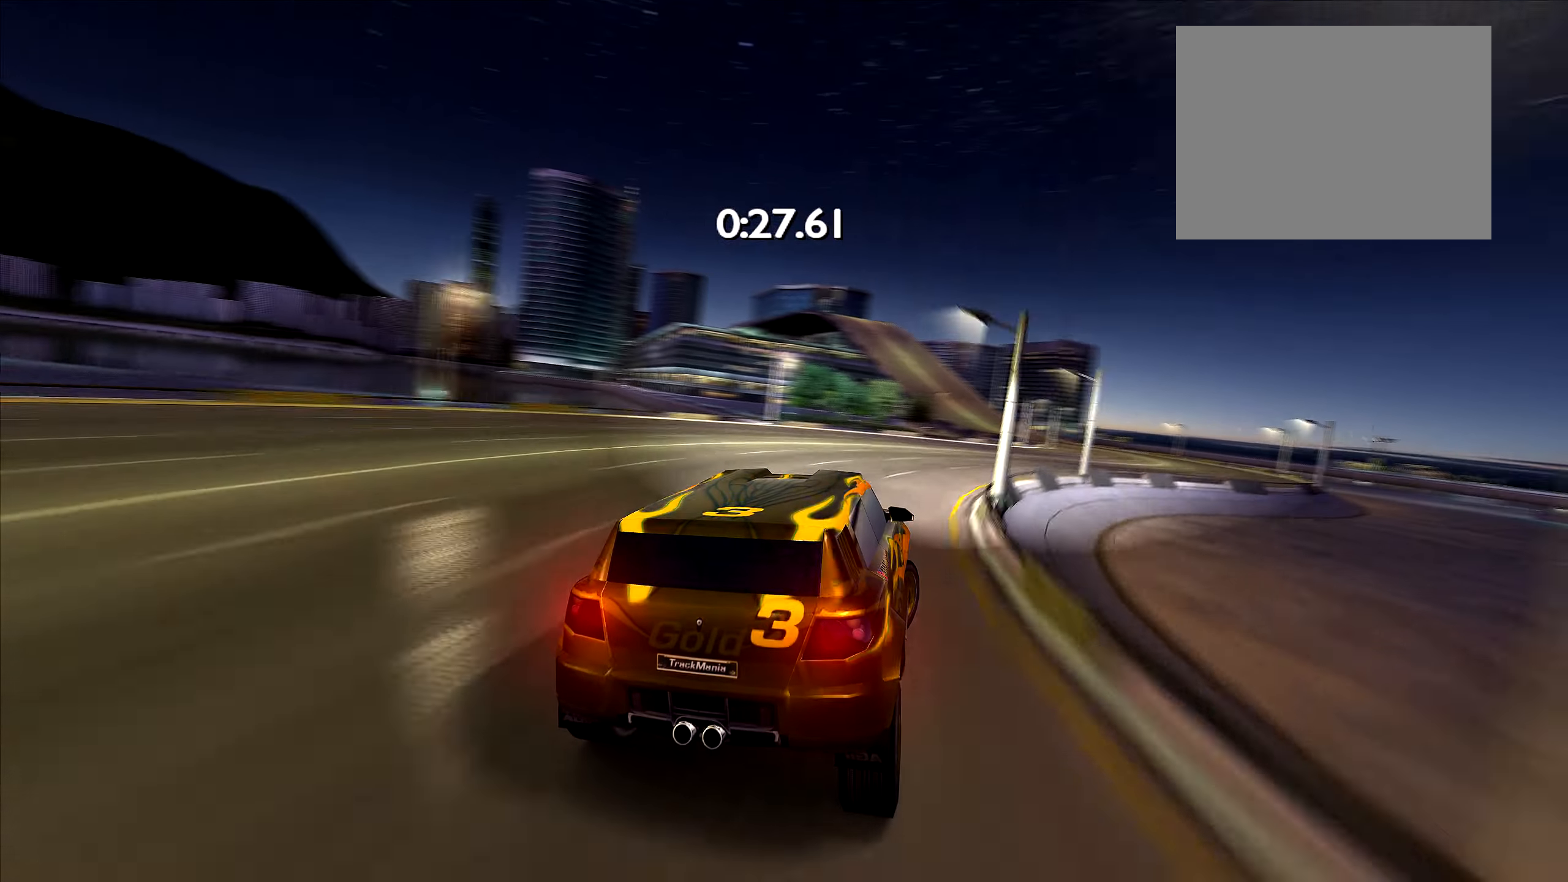
{"keys": ["left", "up"], "events": [[16, "right", "up"], [83, "right", "down"], [150, "right", "up"], [400, "left", "down"]]}
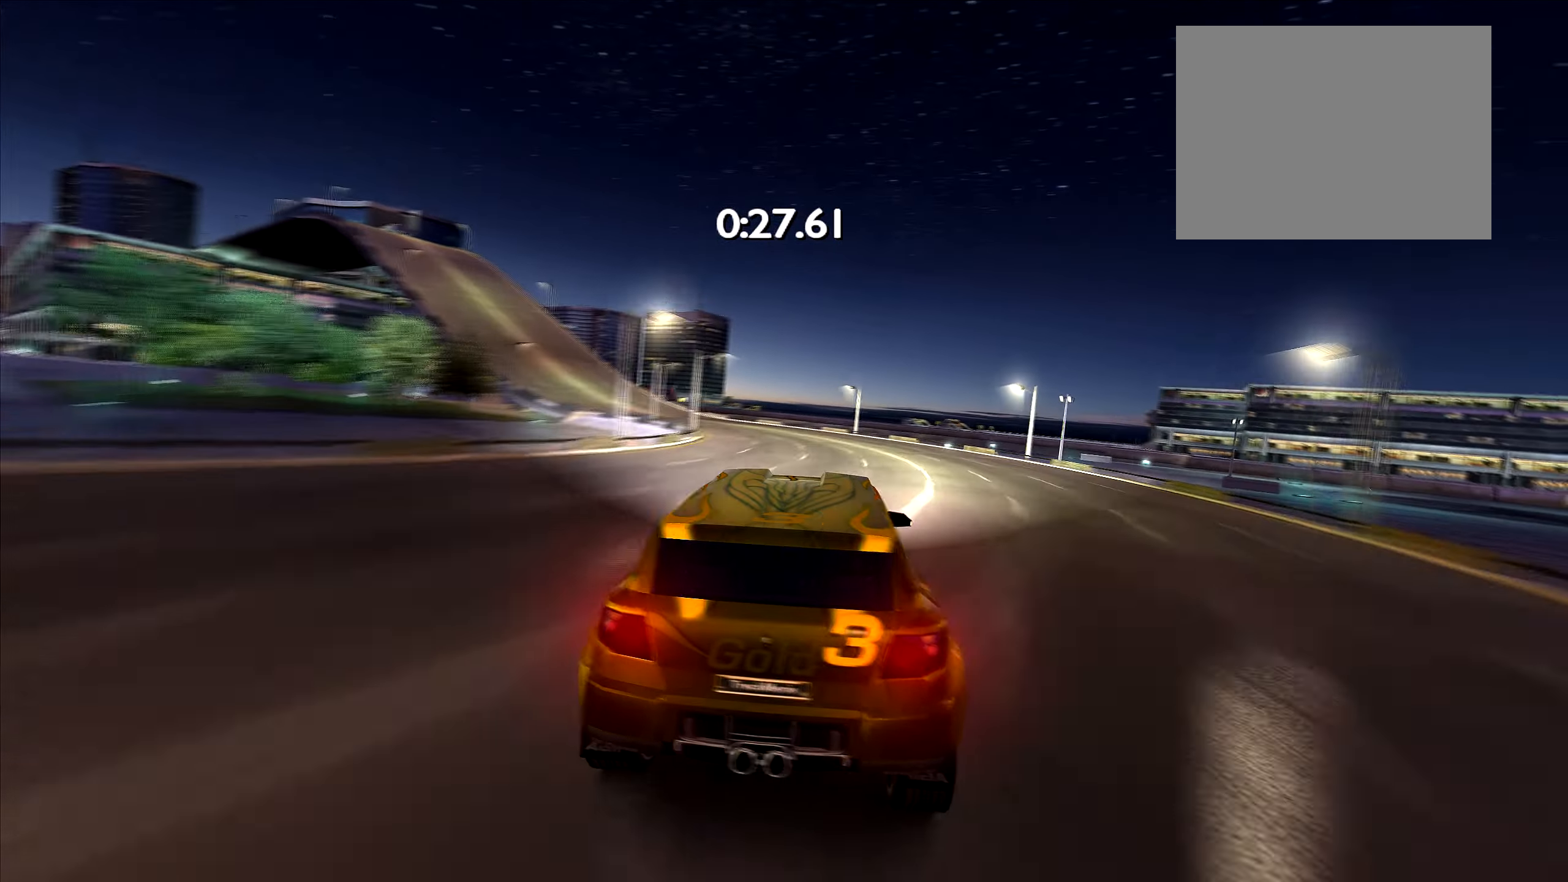
{"keys": ["left", "up"], "events": [[50, "left", "up"], [150, "left", "down"], [366, "left", "up"], [433, "left", "down"]]}